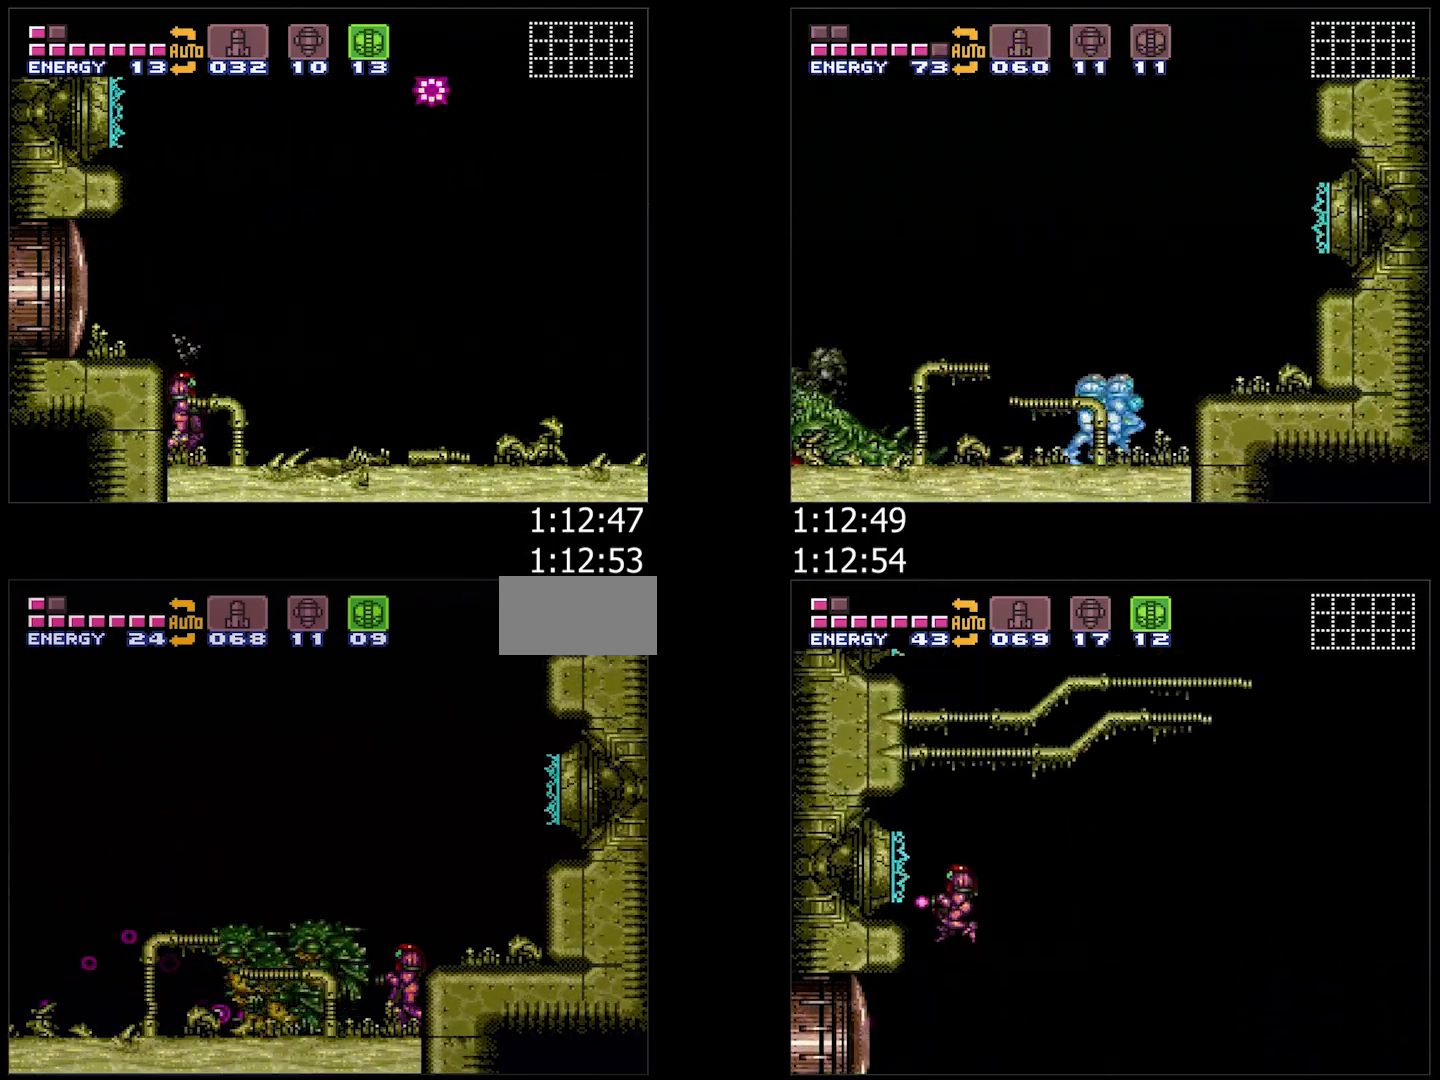
Gameplay with a controller (Nintendo layout); each line is a JSON object with the inputs held at the frame after it (dt_ms = milliseconds from this image to that frame). "events" lists button and stick changes between this image and that frame as [ms after this image, input, new state], when the widget could be followed in between. Not read: L3 R3.
{"dt_ms": 500, "buttons": [], "events": []}
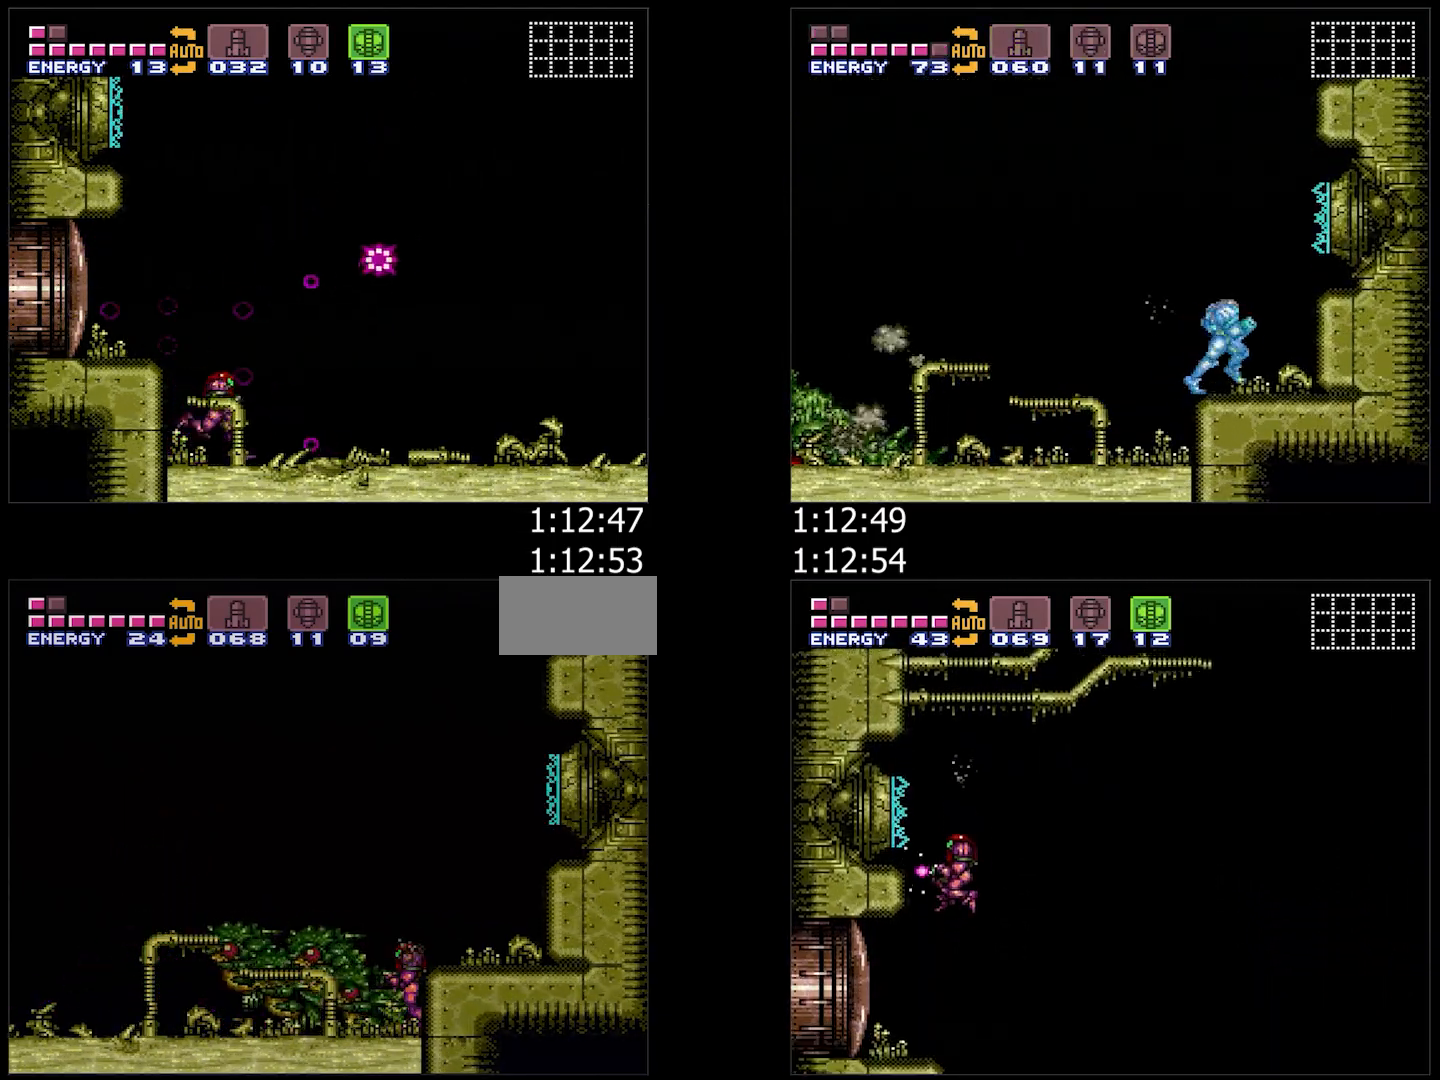
{"dt_ms": 500, "buttons": ["A", "DPAD_LEFT"], "events": [[67, "DPAD_LEFT", "down"], [200, "DPAD_LEFT", "up"], [267, "DPAD_LEFT", "down"], [417, "A", "down"]]}
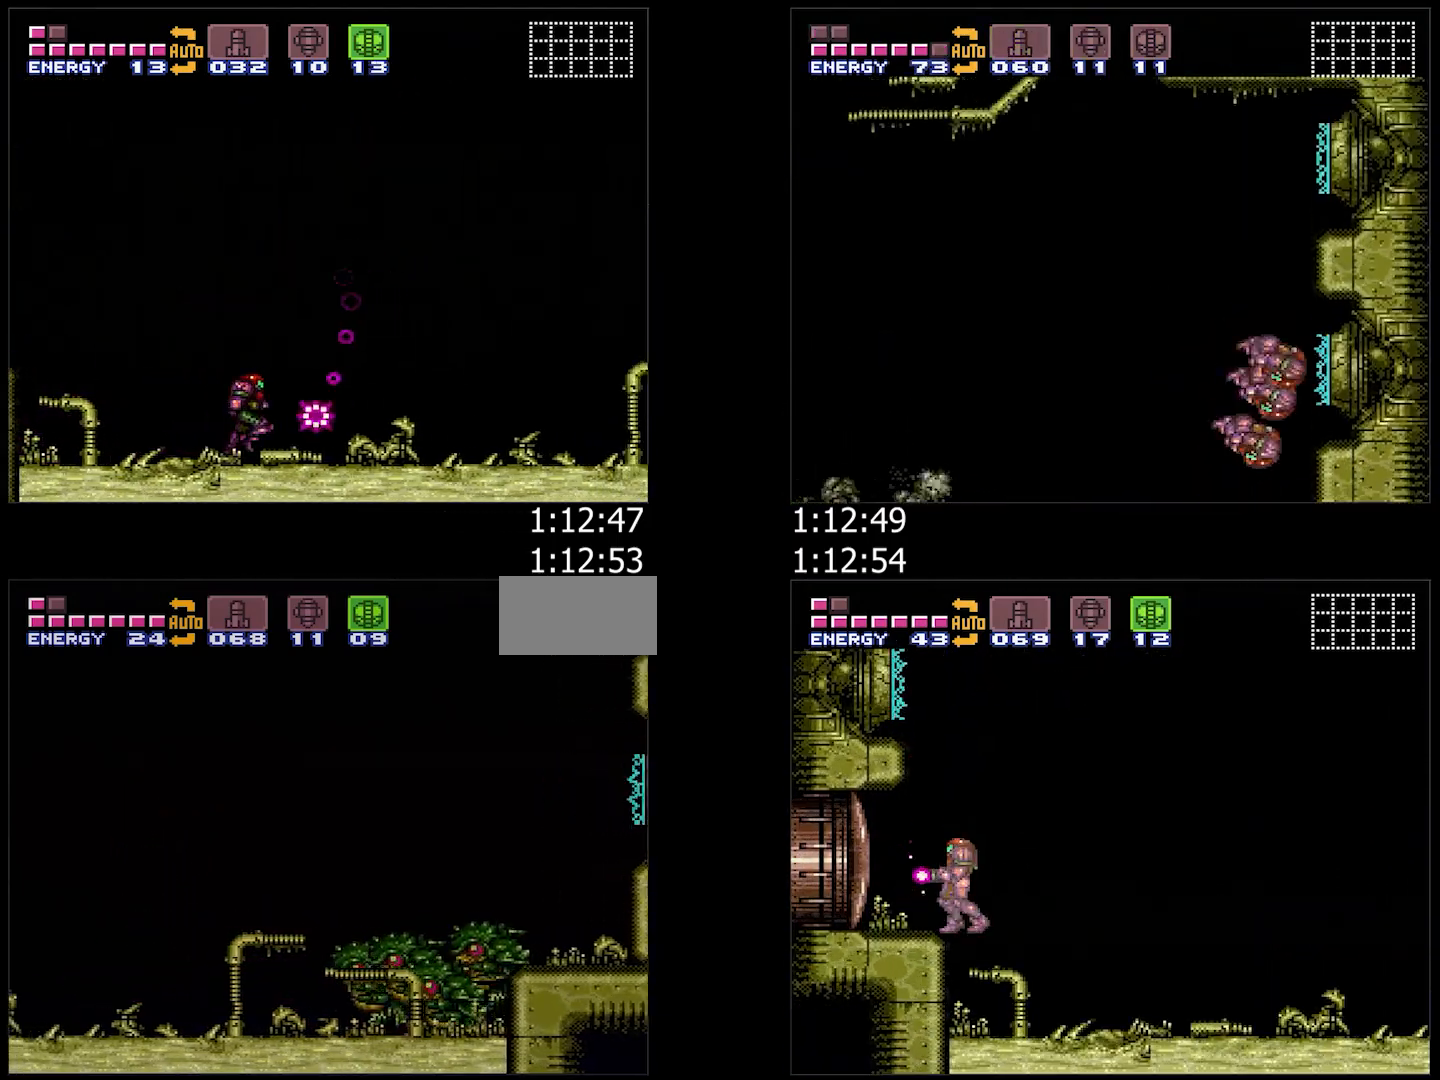
{"dt_ms": 500, "buttons": ["A", "Y", "DPAD_LEFT"], "events": [[100, "A", "up"], [217, "A", "down"], [467, "Y", "down"]]}
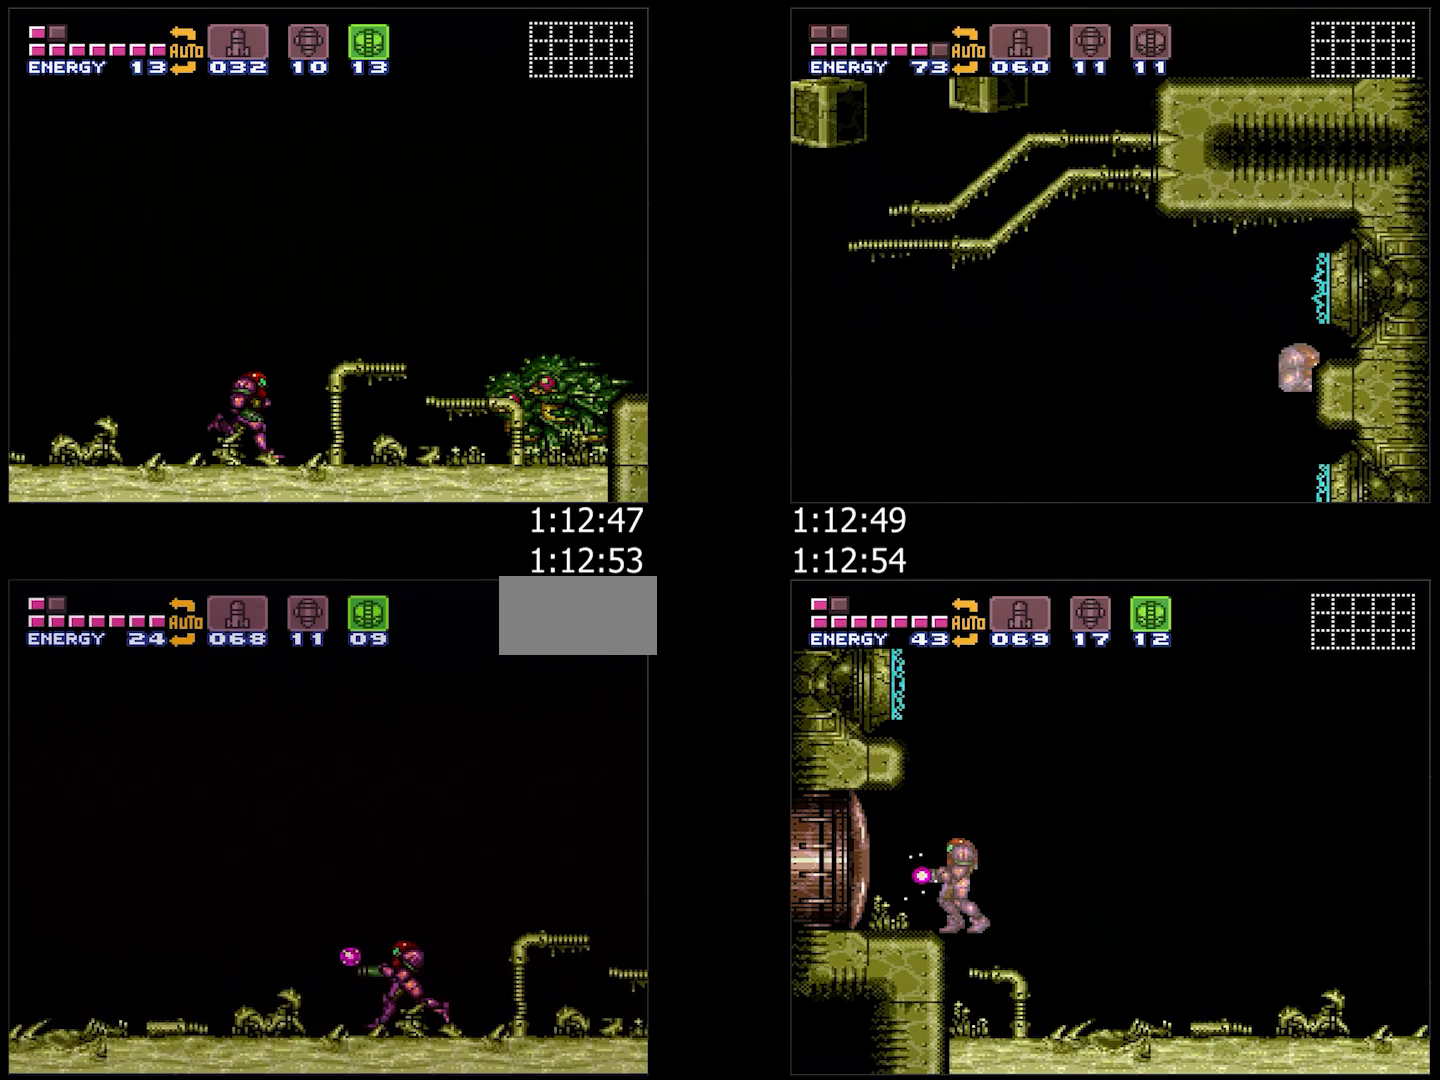
{"dt_ms": 500, "buttons": ["A", "Y", "DPAD_LEFT"], "events": []}
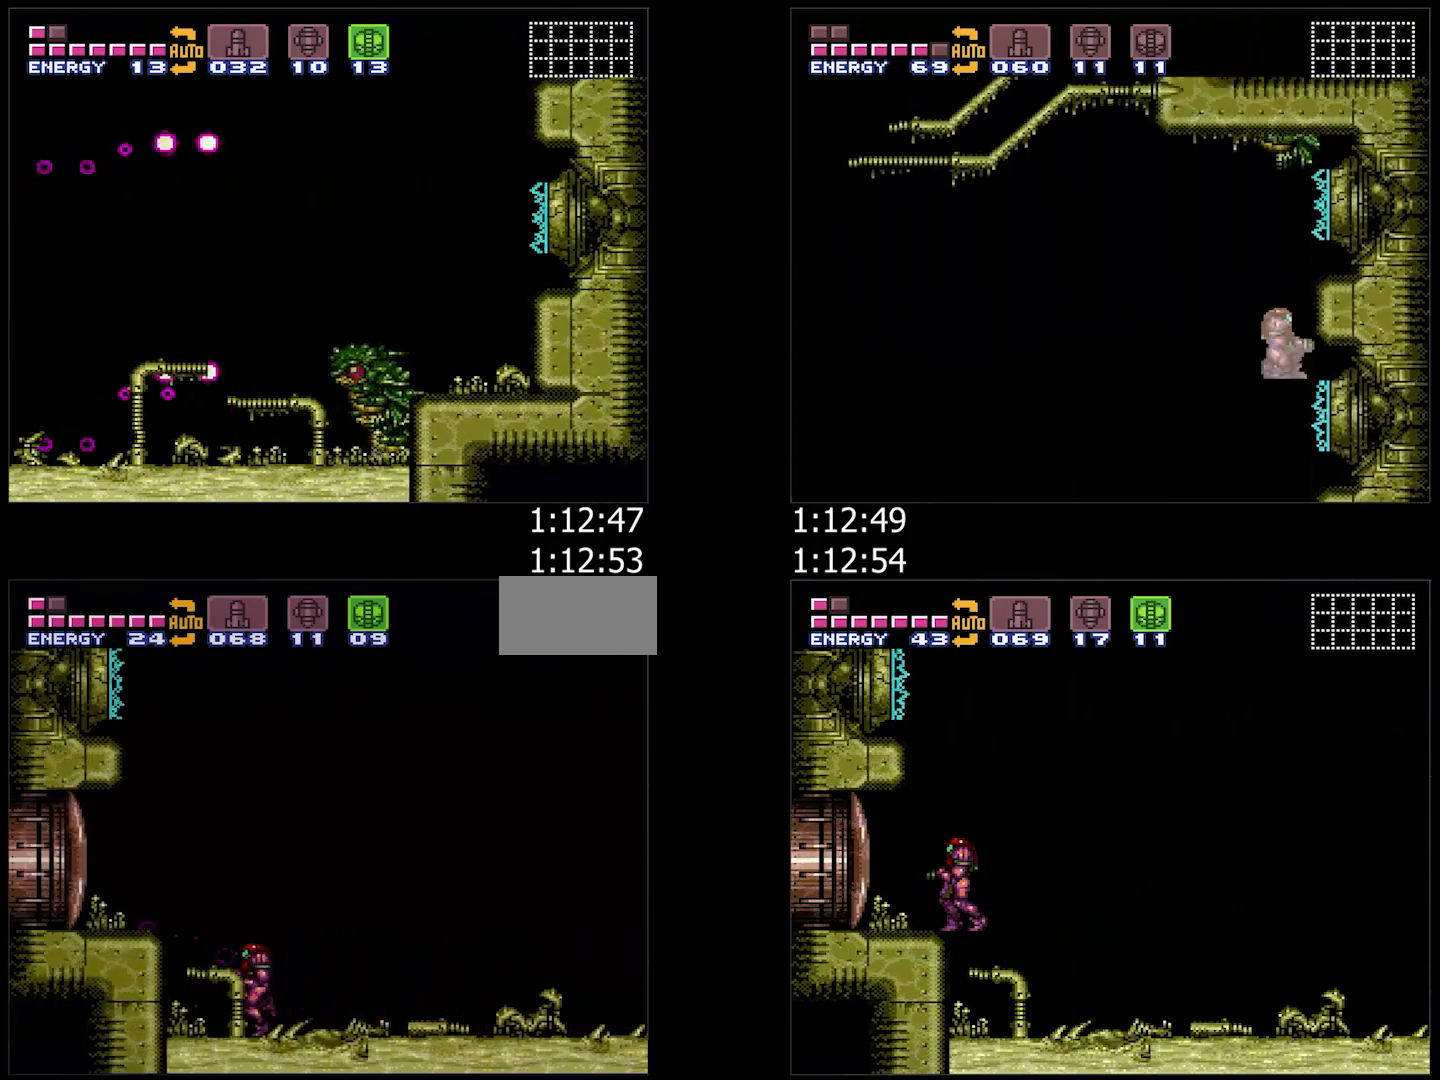
{"dt_ms": 500, "buttons": ["A", "Y", "DPAD_RIGHT"], "events": [[17, "DPAD_DOWN", "down"], [50, "DPAD_LEFT", "up"], [133, "DPAD_RIGHT", "down"], [167, "DPAD_DOWN", "up"]]}
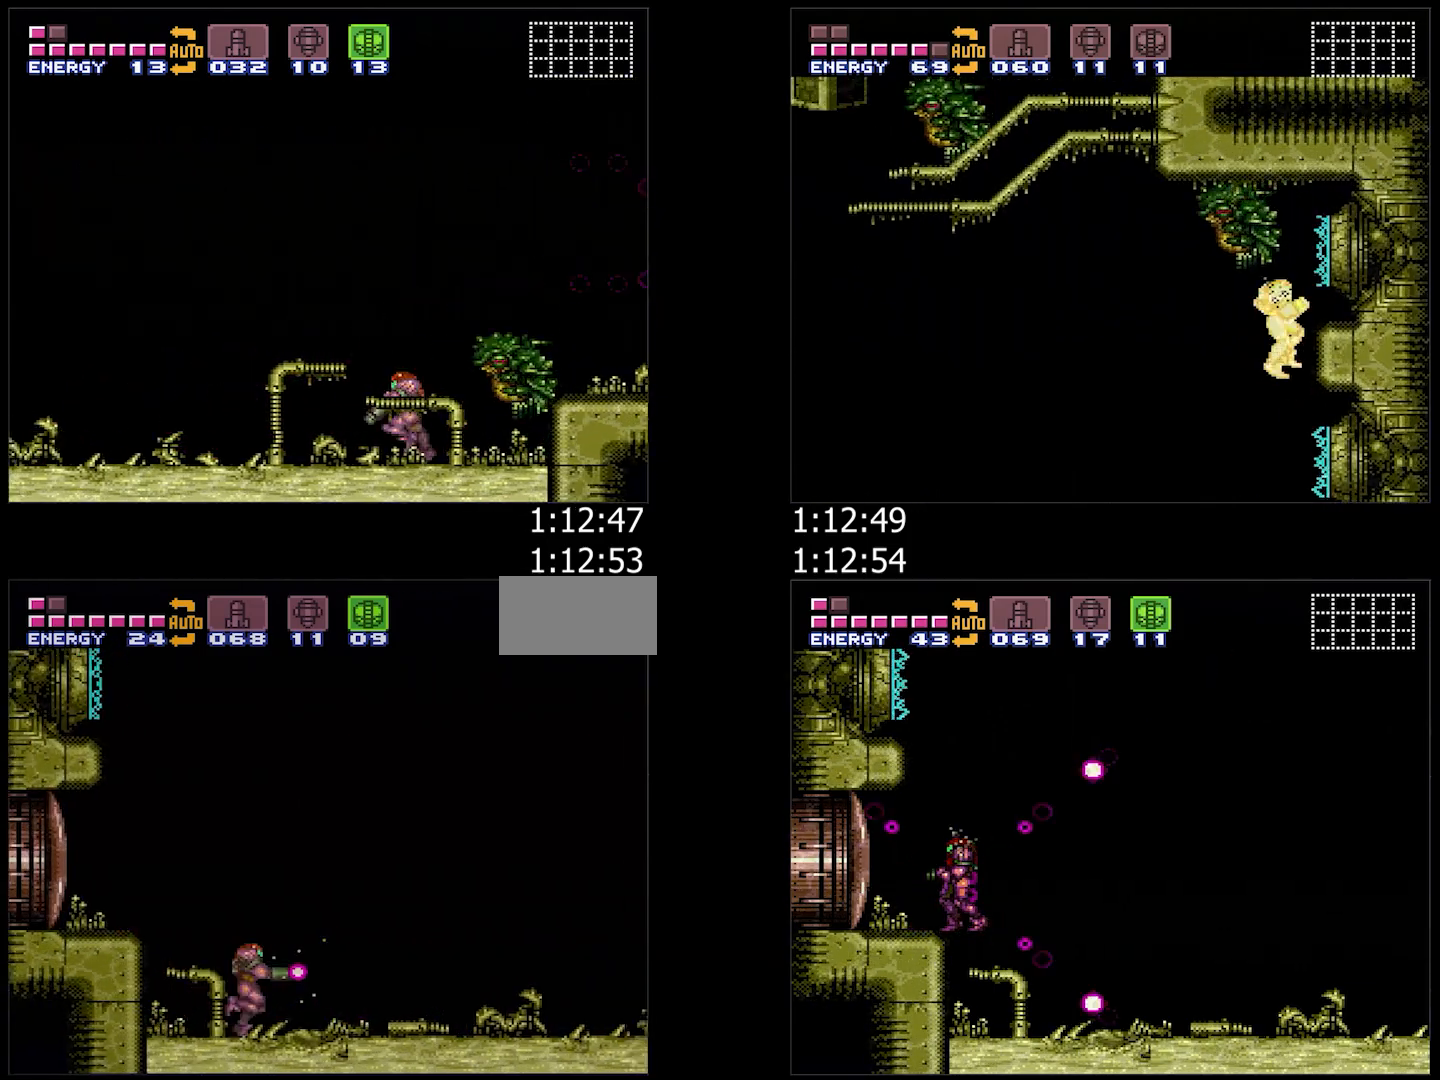
{"dt_ms": 500, "buttons": ["A", "Y"], "events": [[150, "DPAD_RIGHT", "up"], [200, "DPAD_DOWN", "down"], [267, "DPAD_DOWN", "up"]]}
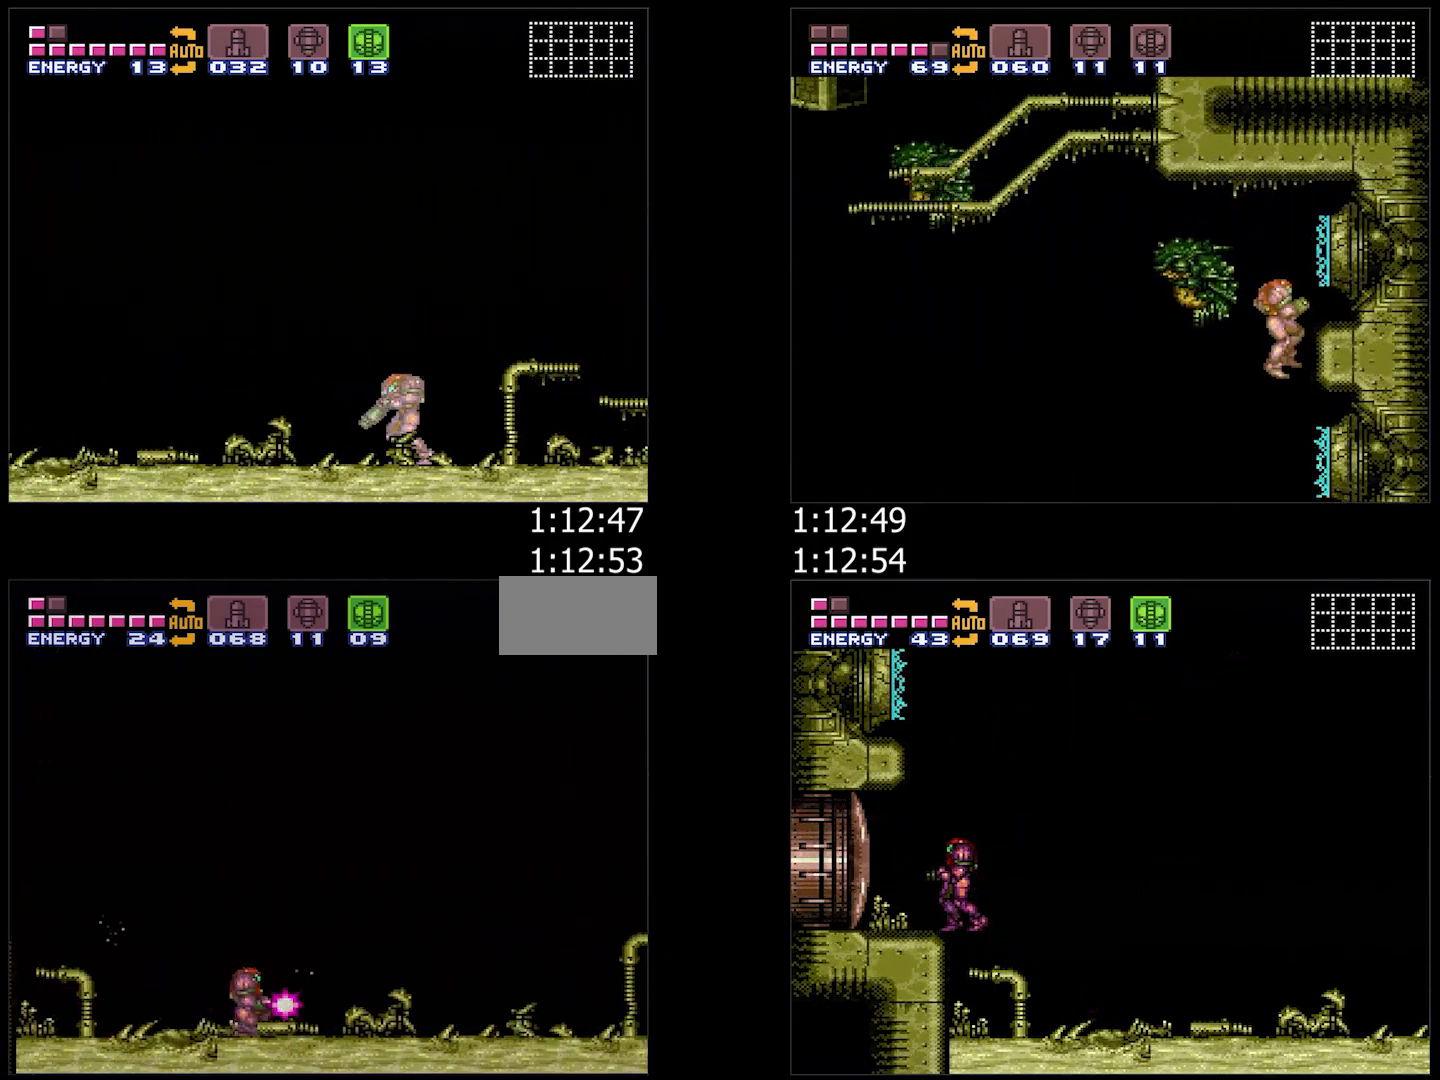
{"dt_ms": 500, "buttons": ["A", "Y"], "events": []}
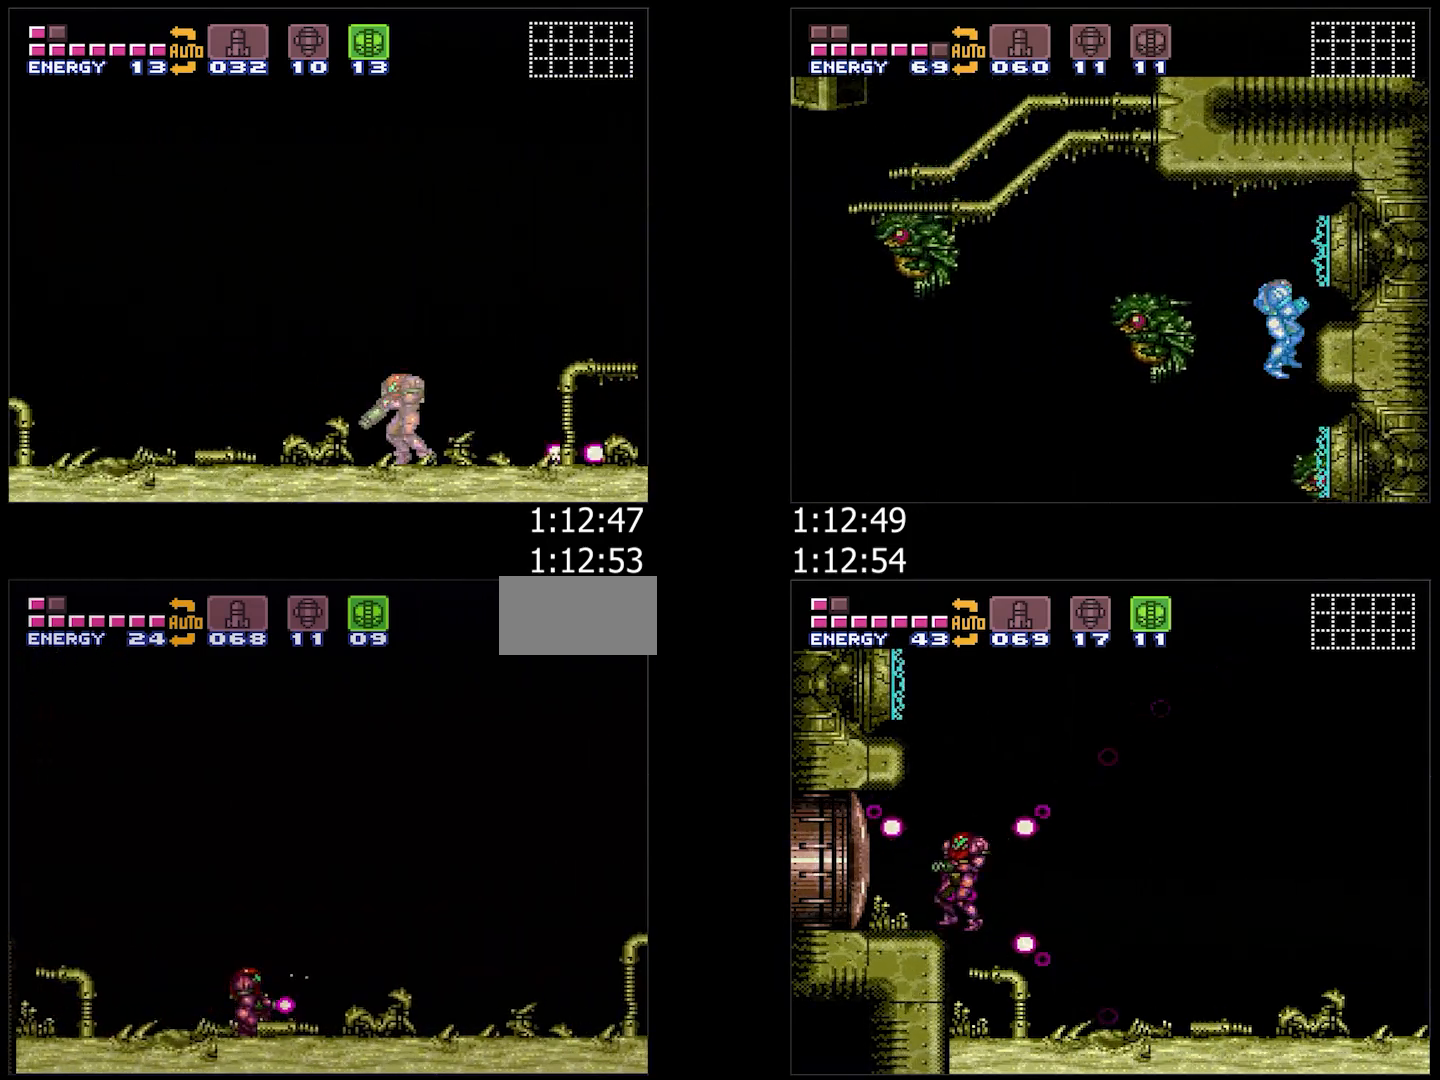
{"dt_ms": 500, "buttons": [], "events": [[333, "Y", "up"], [383, "A", "up"]]}
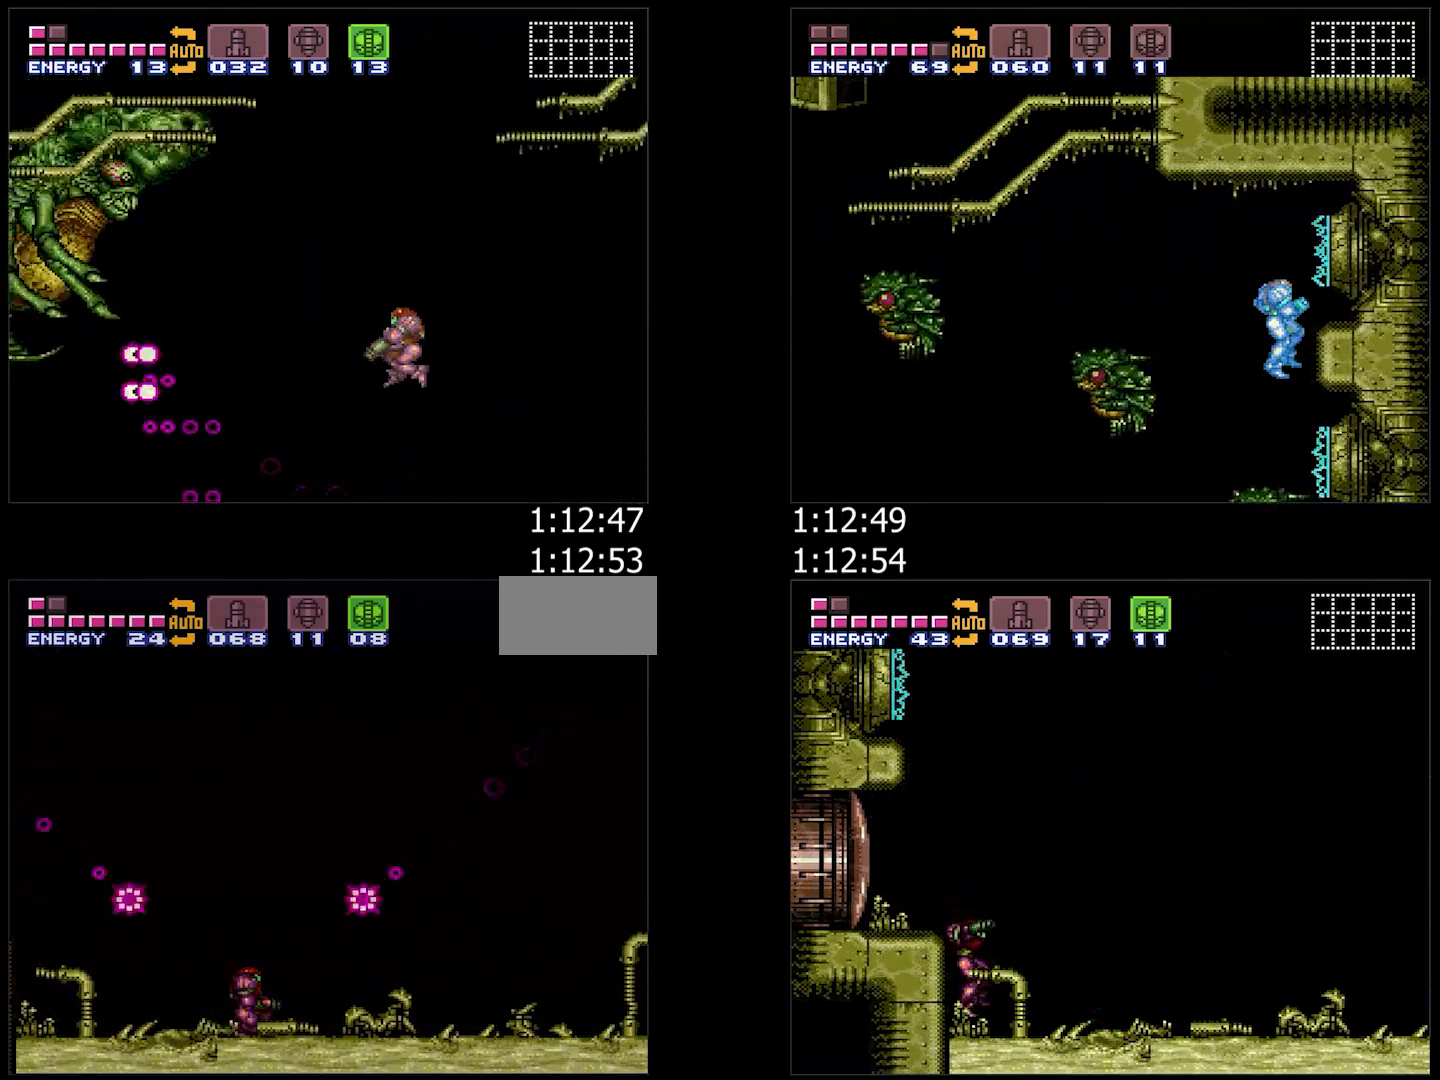
{"dt_ms": 500, "buttons": ["B"], "events": [[50, "DPAD_RIGHT", "down"], [150, "B", "down"], [433, "DPAD_RIGHT", "up"]]}
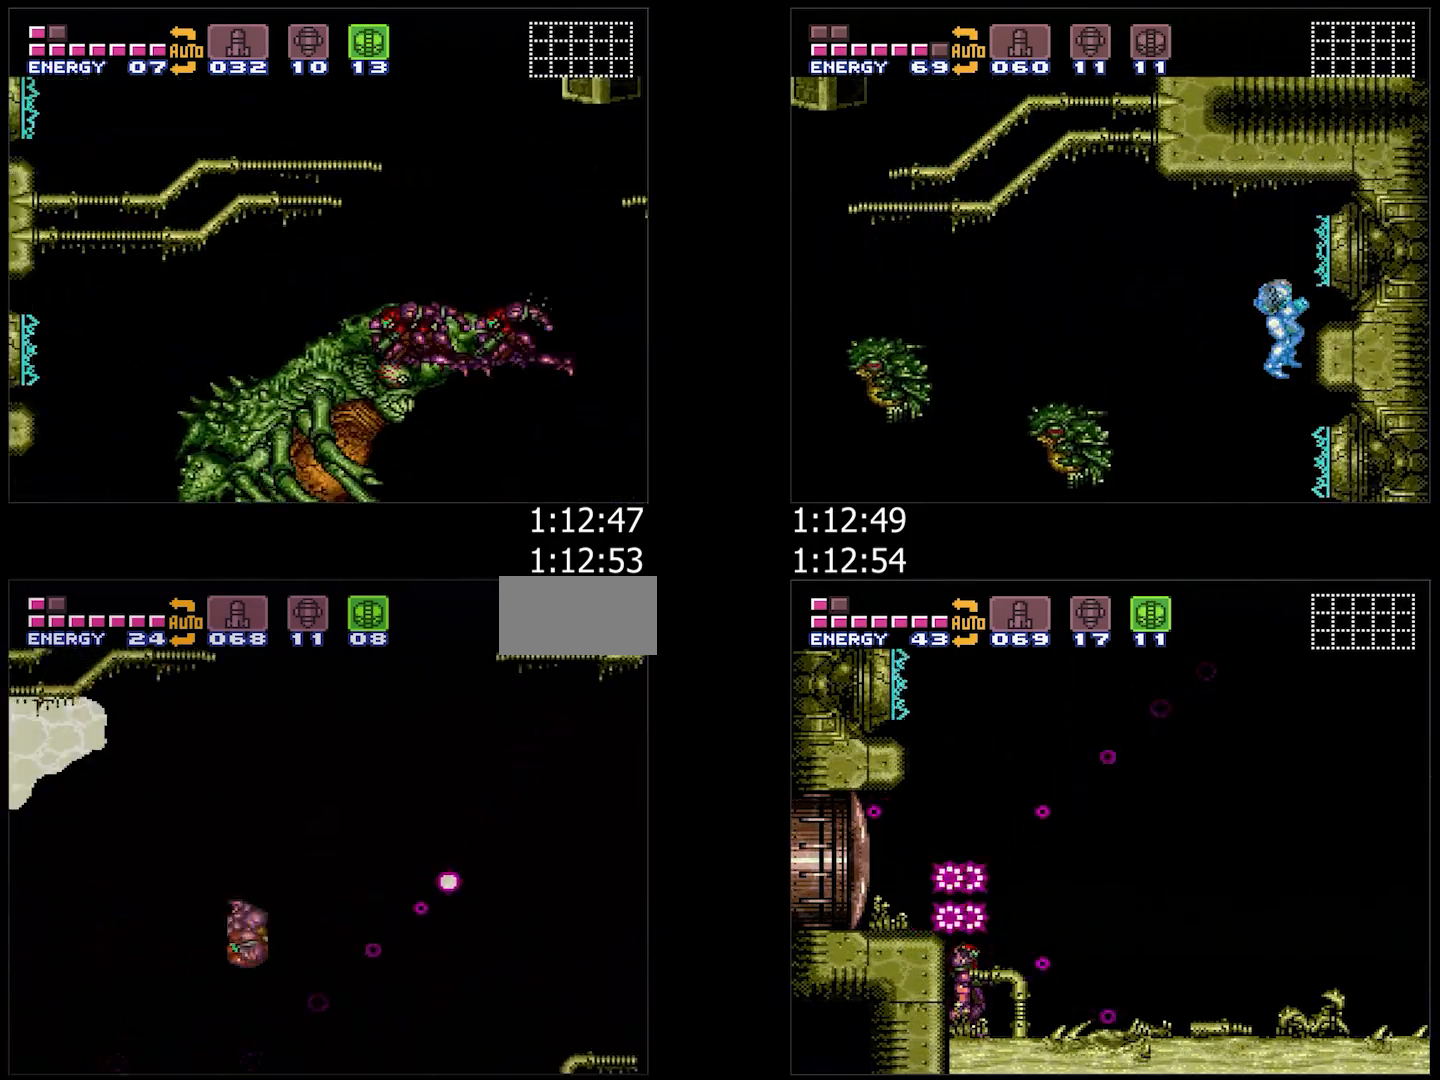
{"dt_ms": 500, "buttons": ["B", "DPAD_LEFT"], "events": [[33, "DPAD_LEFT", "down"], [50, "B", "up"], [67, "R1", "down"], [167, "R1", "up"], [400, "B", "down"]]}
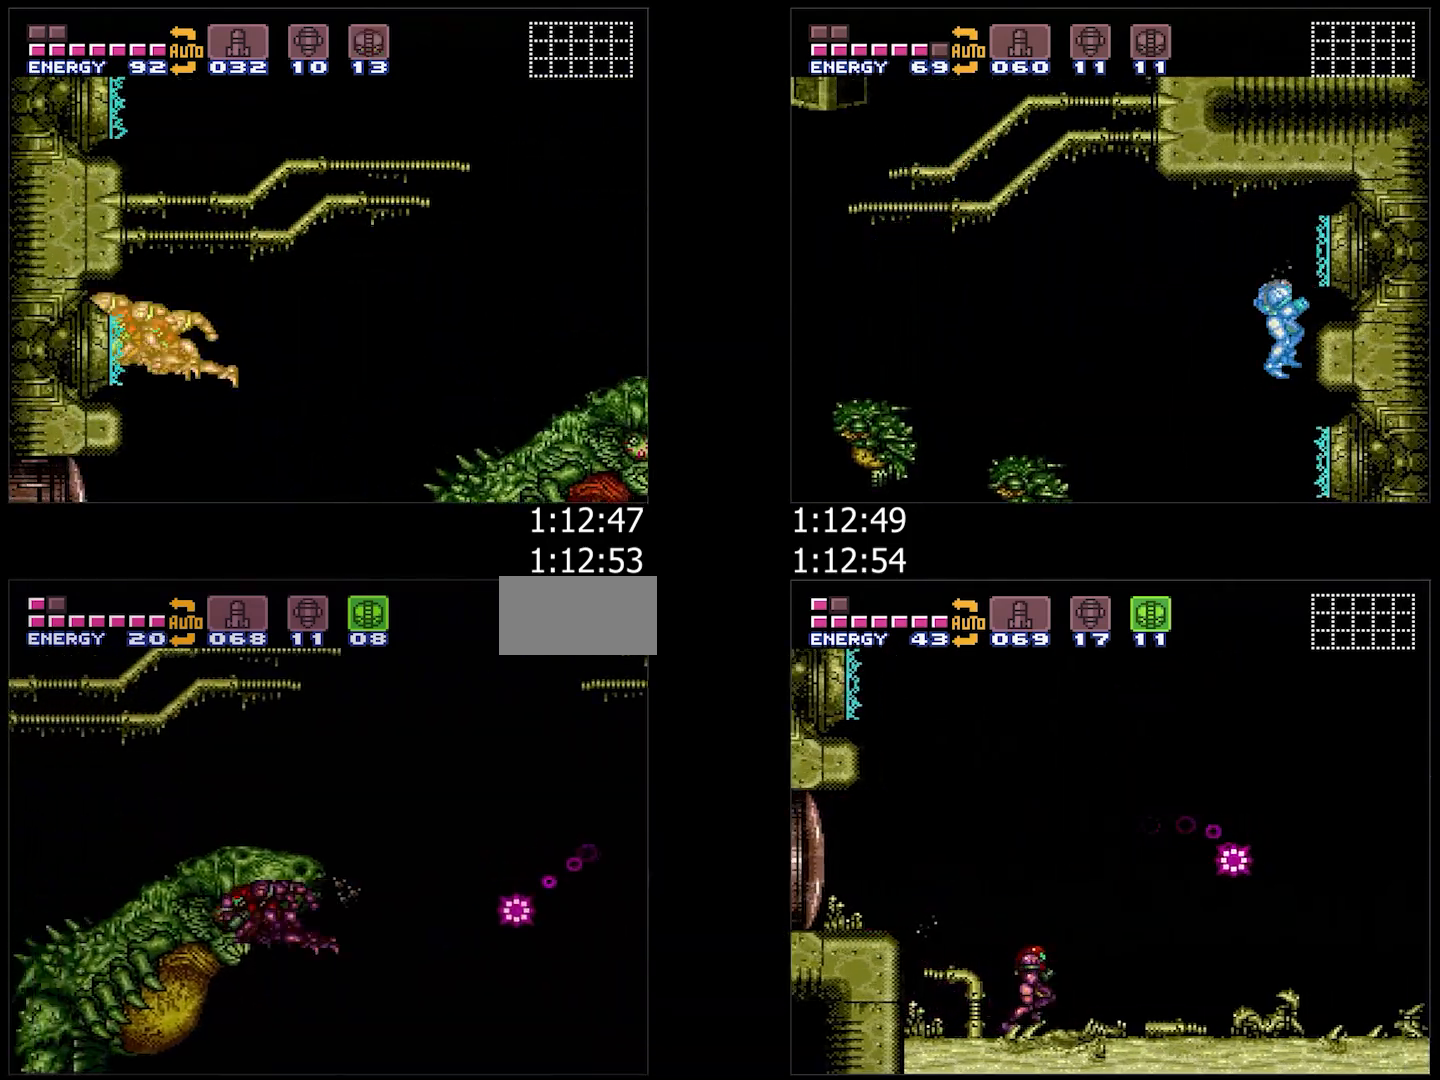
{"dt_ms": 500, "buttons": ["L1", "SELECT"], "events": [[33, "B", "up"], [350, "DPAD_LEFT", "up"], [467, "SELECT", "down"], [500, "L1", "down"]]}
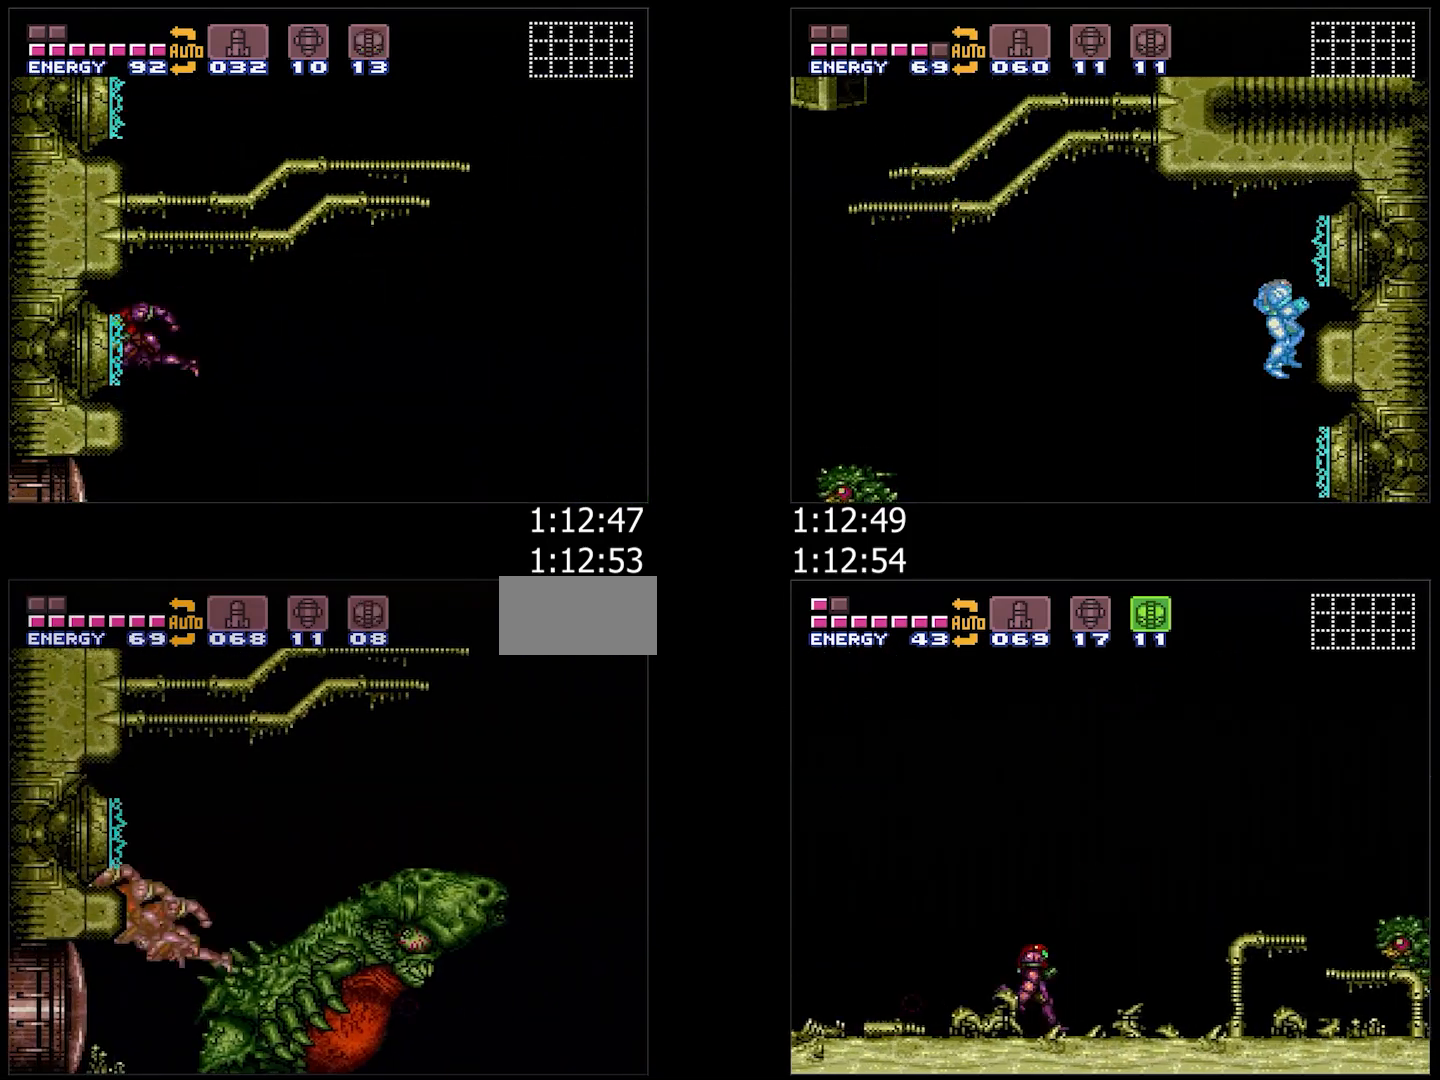
{"dt_ms": 500, "buttons": ["Y"], "events": [[117, "L1", "up"], [117, "SELECT", "up"], [167, "Y", "down"]]}
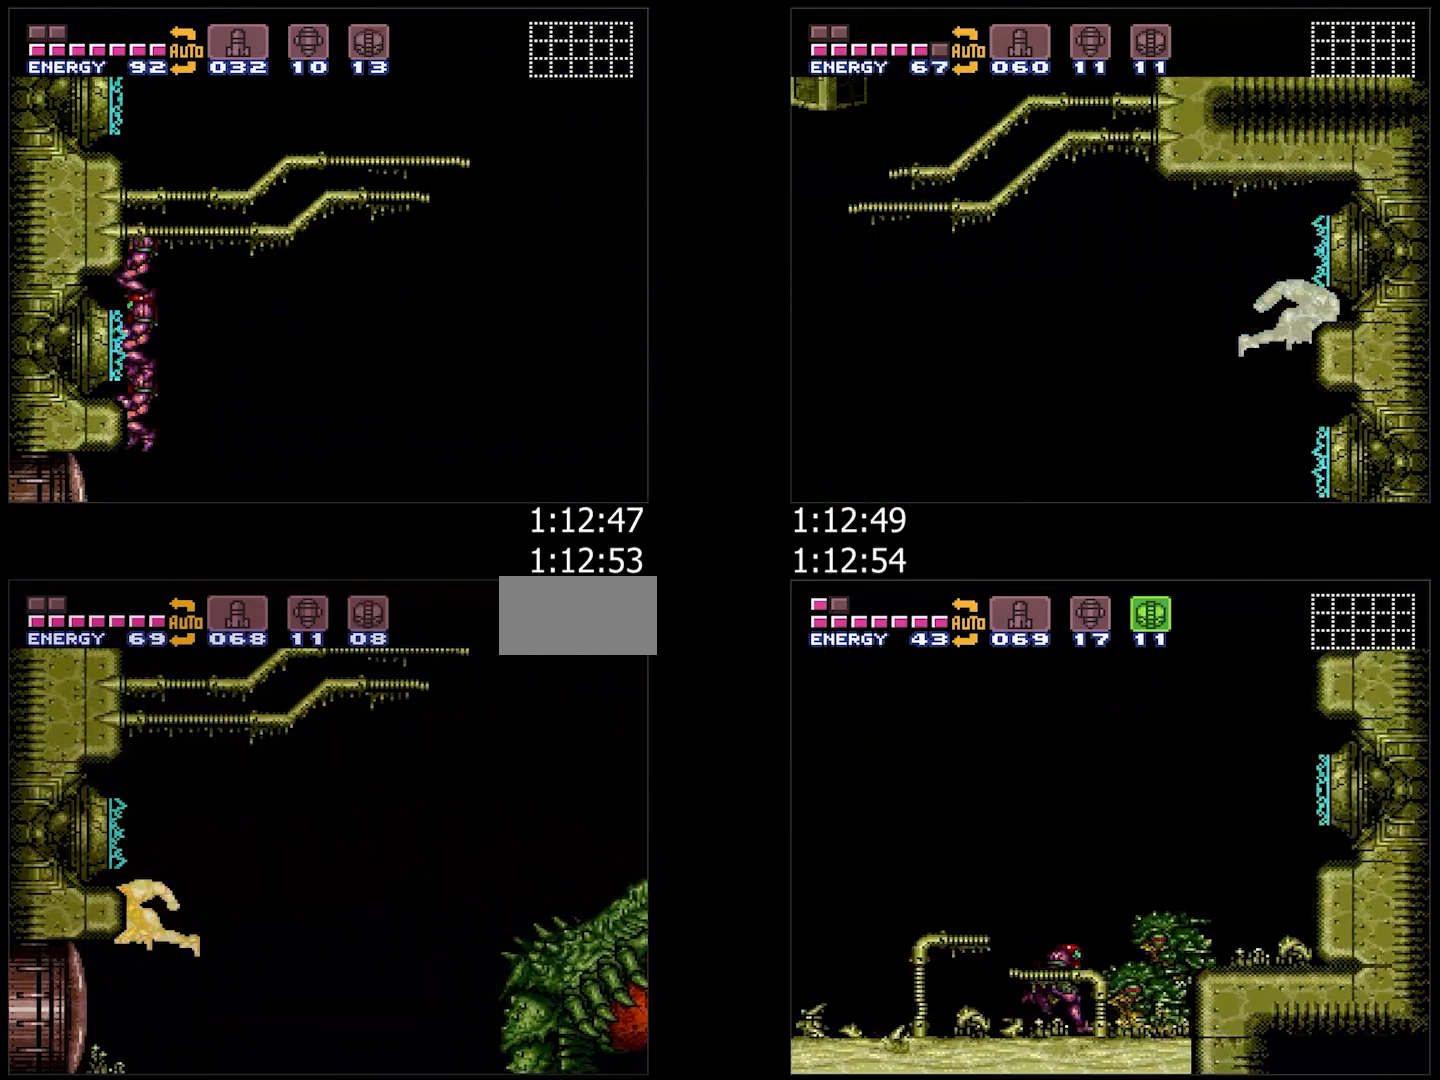
{"dt_ms": 500, "buttons": ["Y"], "events": []}
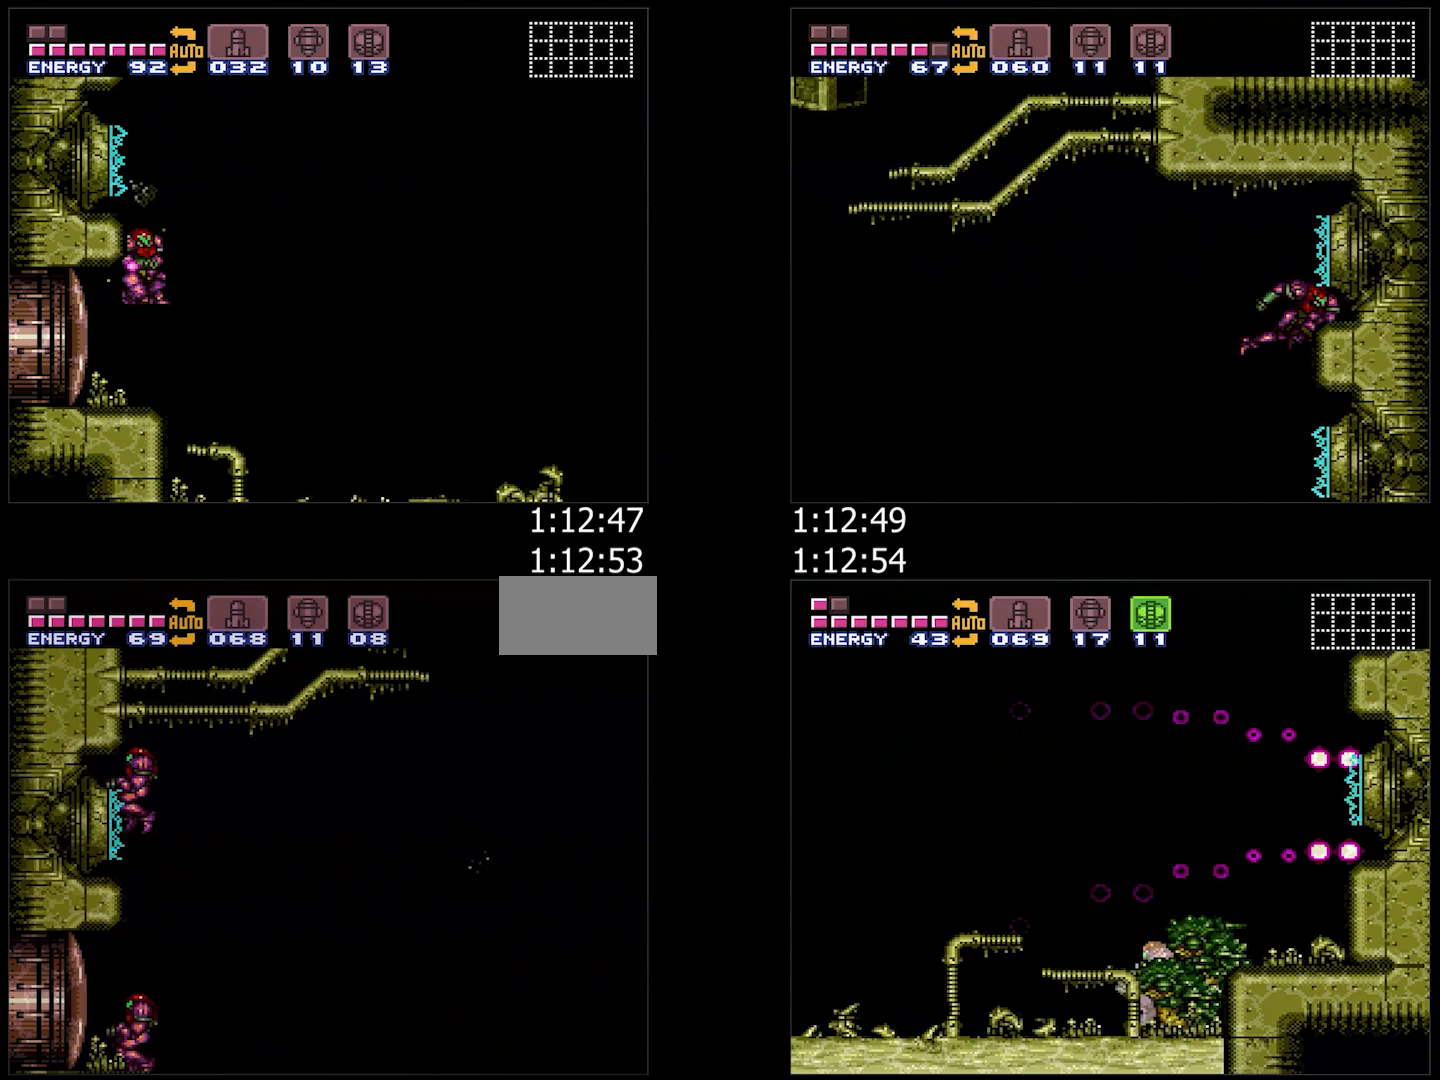
{"dt_ms": 1000, "buttons": ["Y"], "events": [[100, "DPAD_RIGHT", "down"], [300, "DPAD_RIGHT", "up"], [483, "B", "down"], [900, "B", "up"]]}
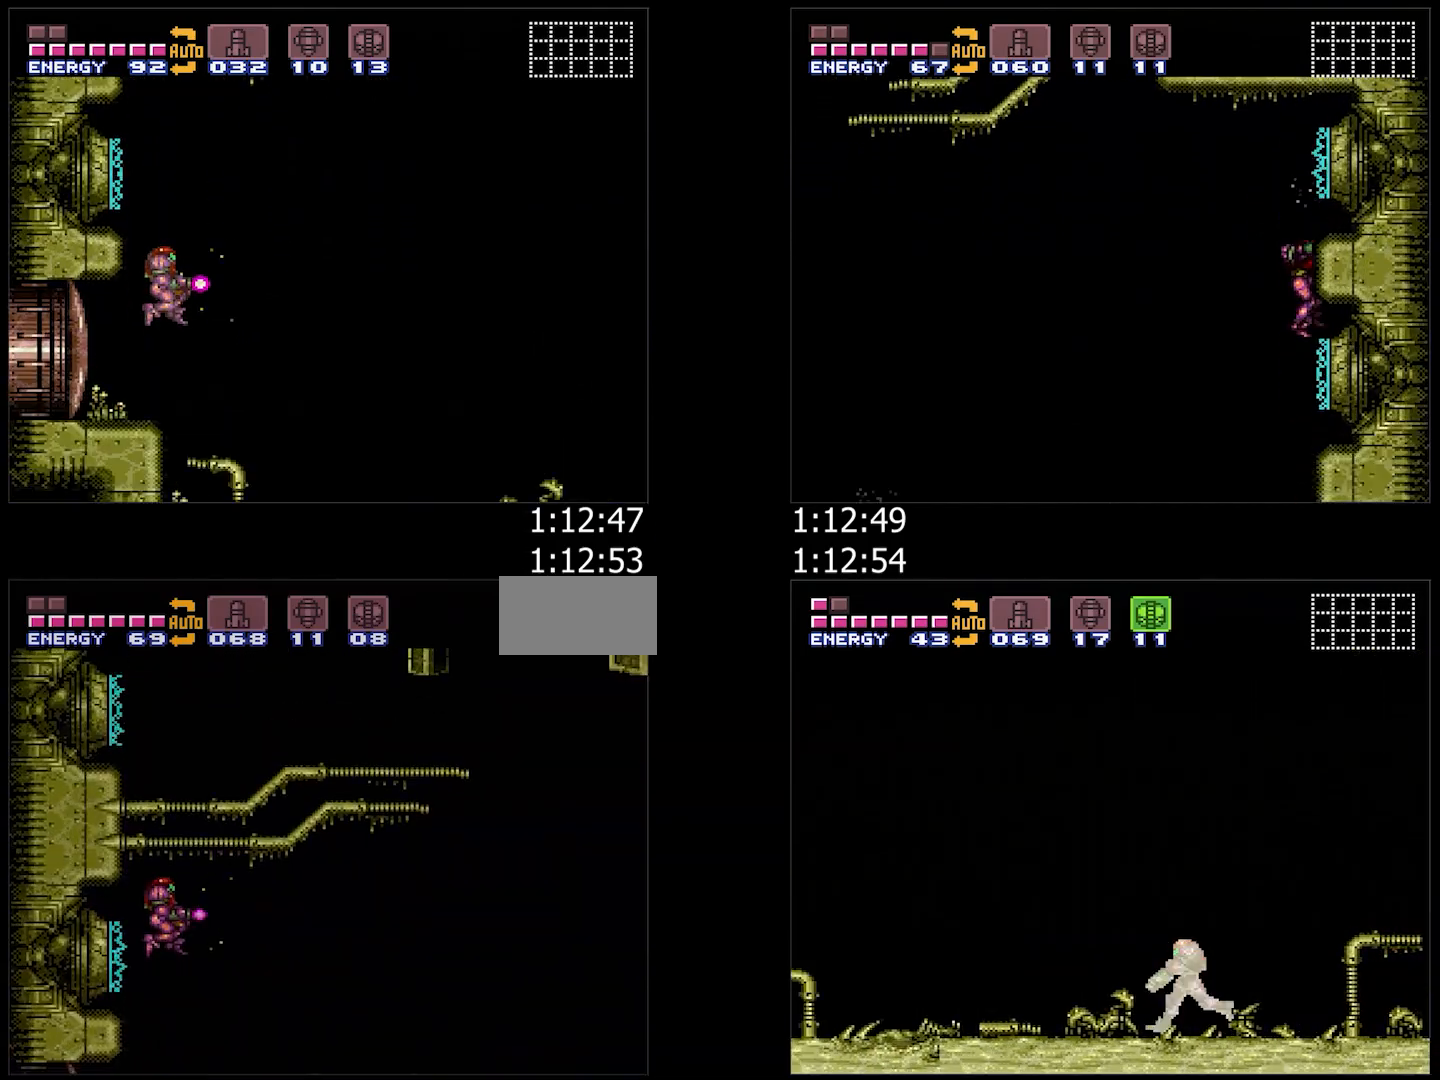
{"dt_ms": 500, "buttons": ["Y"], "events": []}
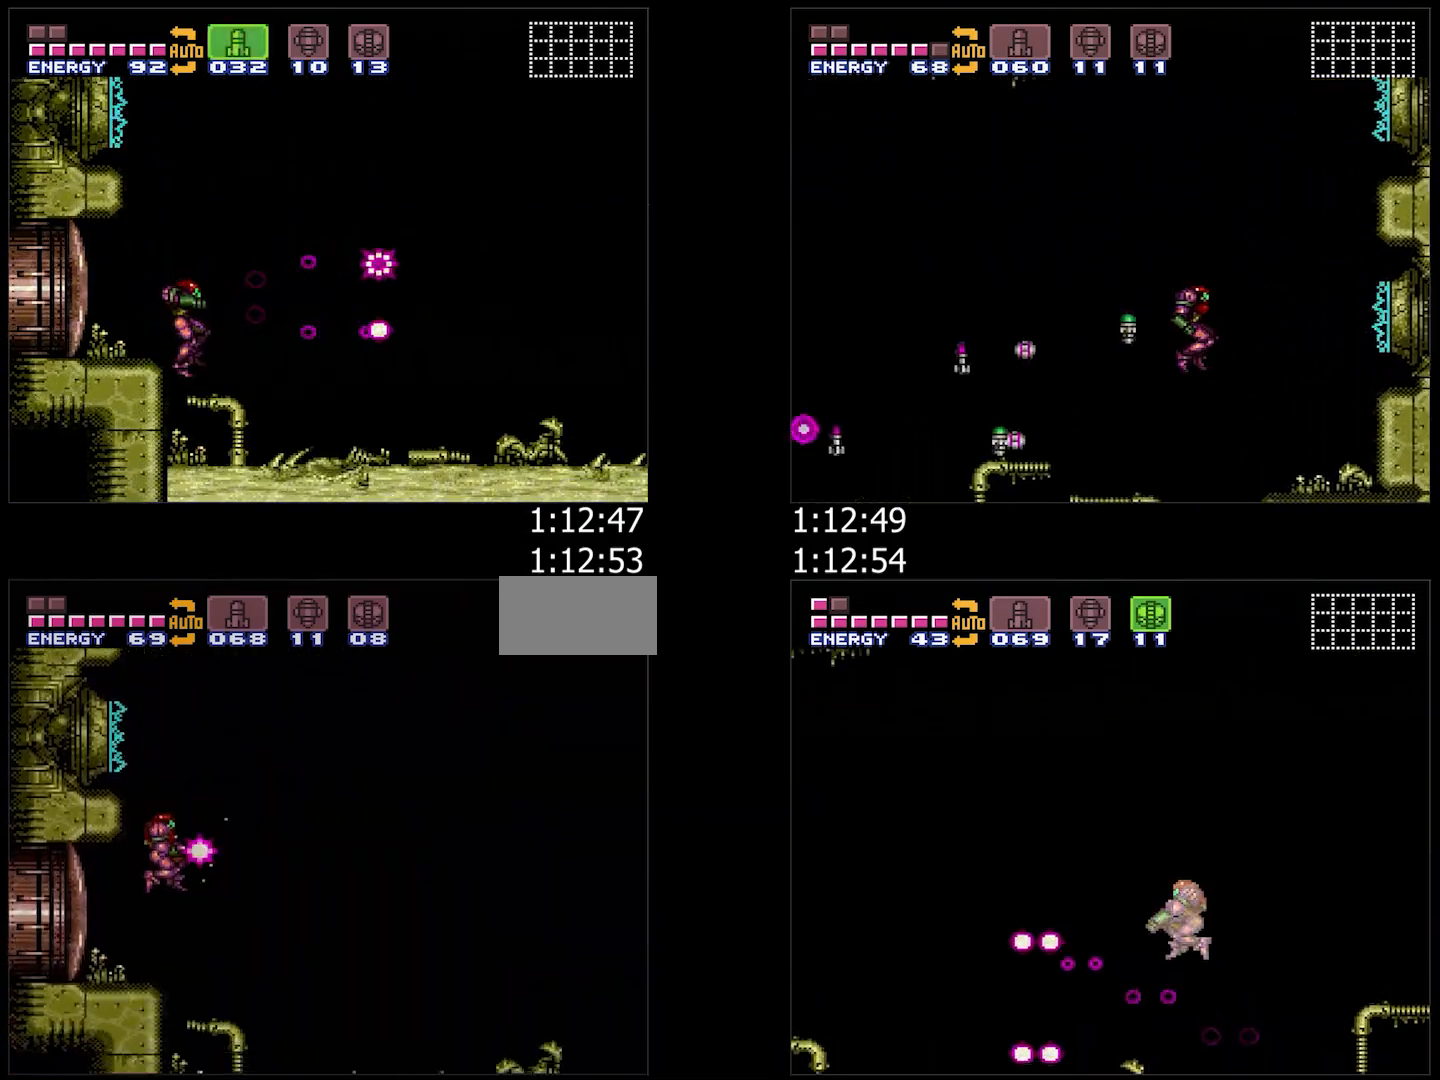
{"dt_ms": 500, "buttons": ["R1"], "events": [[150, "DPAD_RIGHT", "down"], [150, "Y", "up"], [250, "X", "down"], [267, "DPAD_RIGHT", "up"], [333, "X", "up"], [383, "R1", "down"]]}
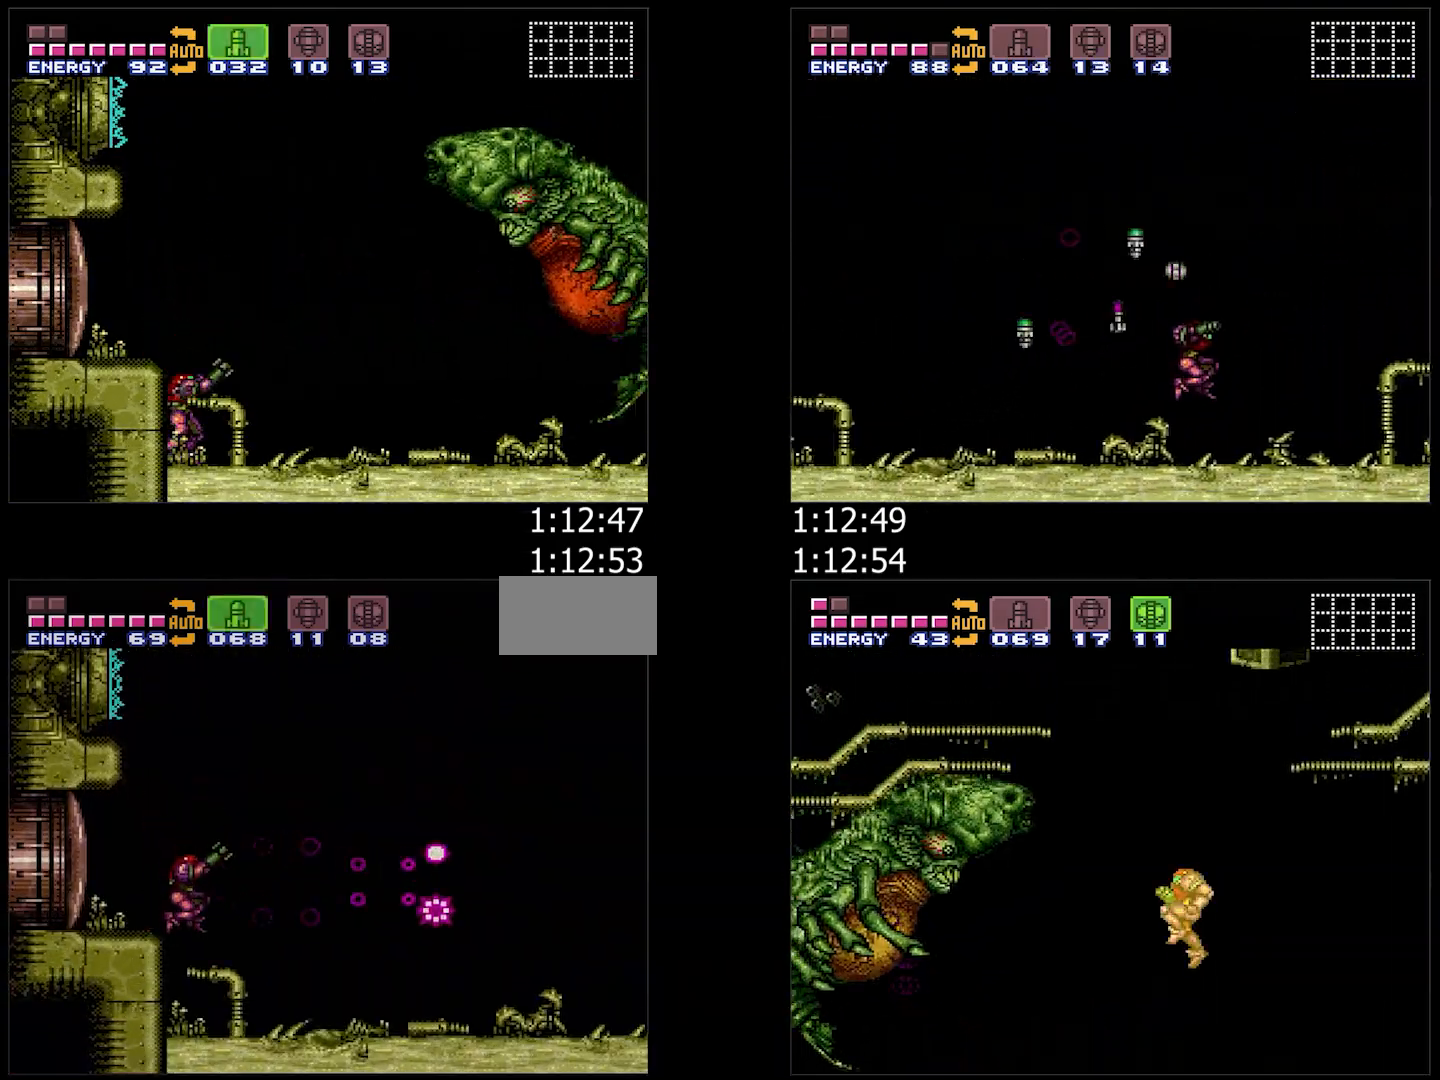
{"dt_ms": 500, "buttons": ["Y", "R1"], "events": [[250, "R1", "up"], [317, "R1", "down"], [500, "Y", "down"]]}
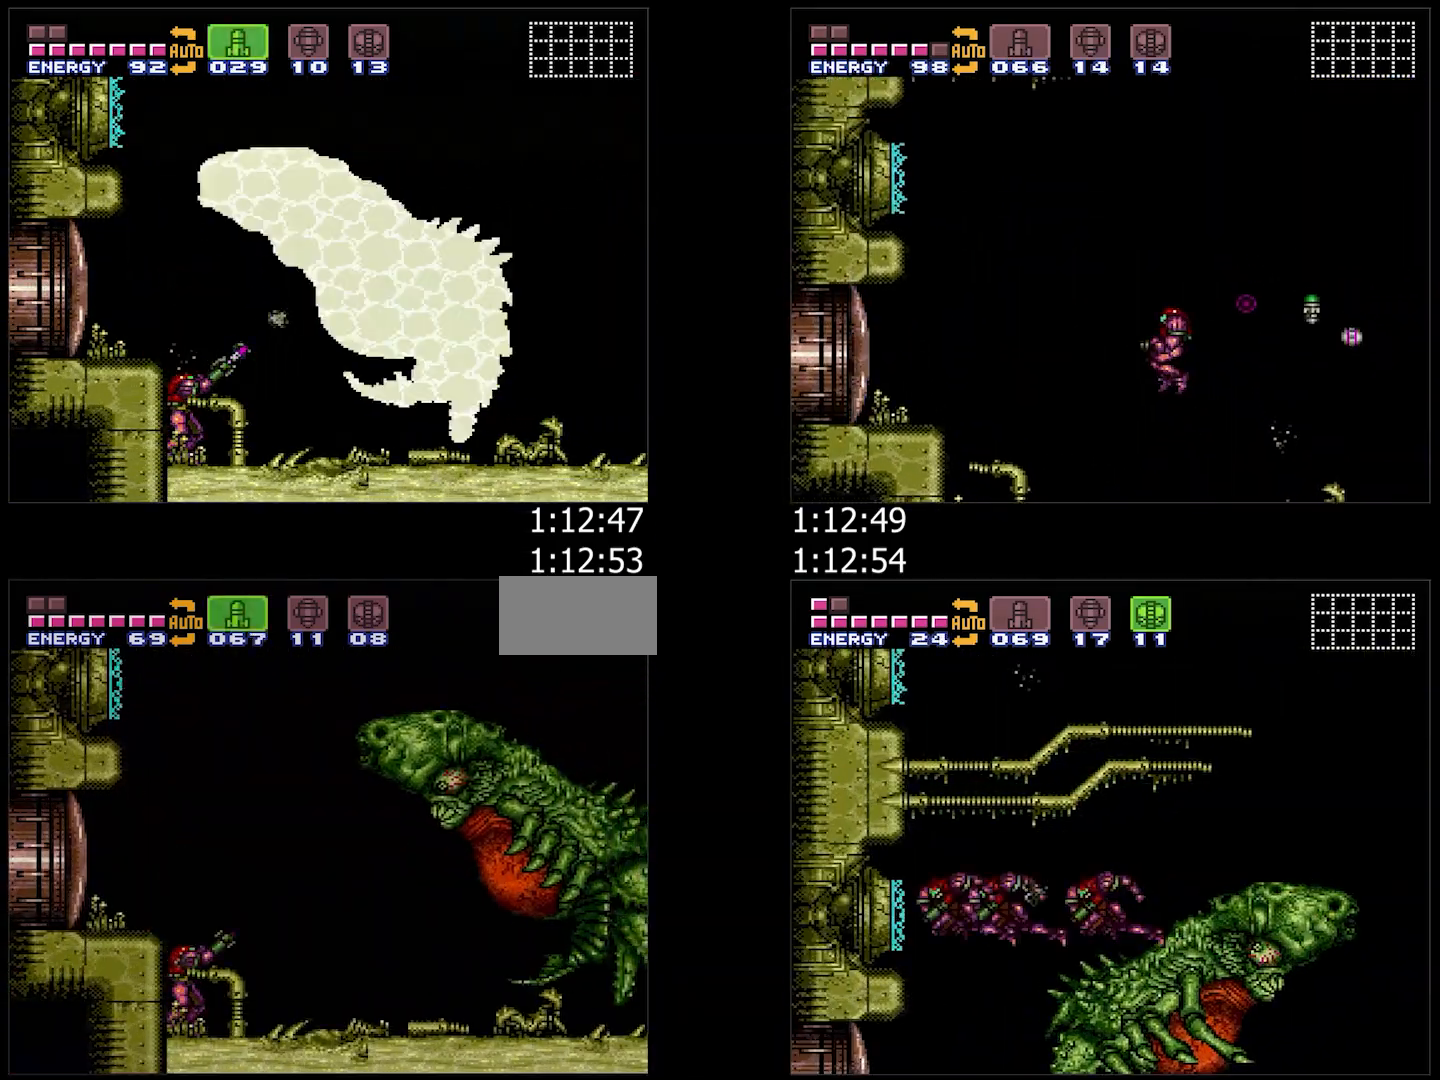
{"dt_ms": 500, "buttons": ["R1"], "events": [[100, "Y", "up"], [183, "Y", "down"], [250, "Y", "up"], [367, "Y", "down"], [433, "Y", "up"]]}
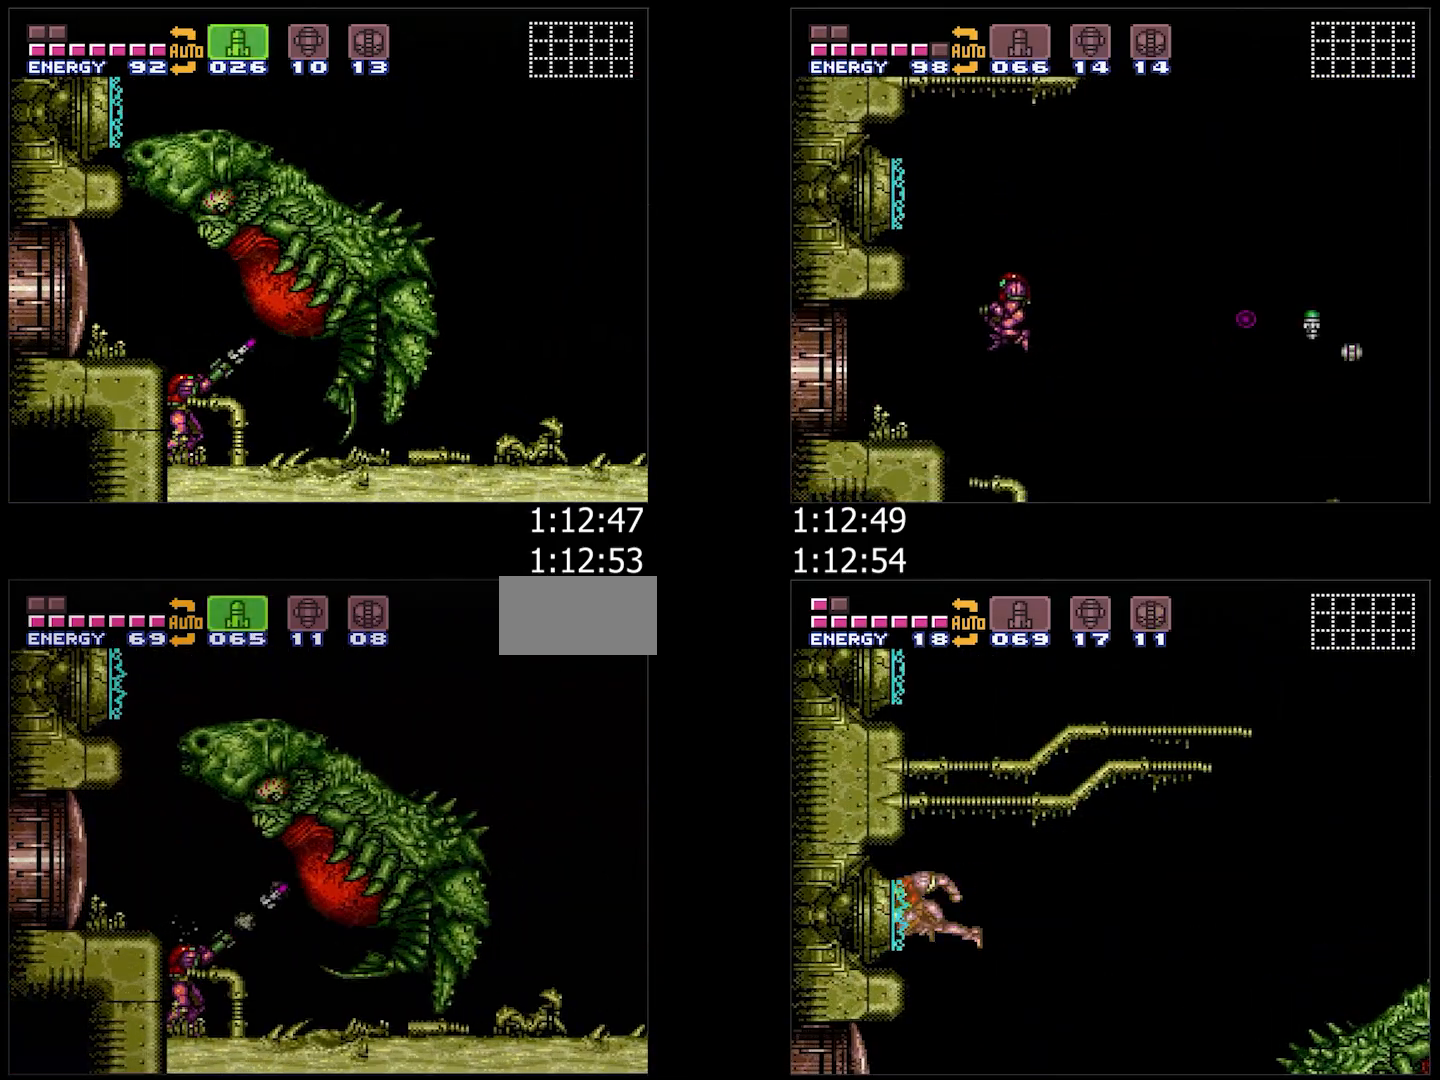
{"dt_ms": 500, "buttons": ["DPAD_RIGHT"], "events": [[17, "Y", "down"], [100, "Y", "up"], [183, "Y", "down"], [267, "Y", "up"], [300, "R1", "up"], [467, "DPAD_RIGHT", "down"]]}
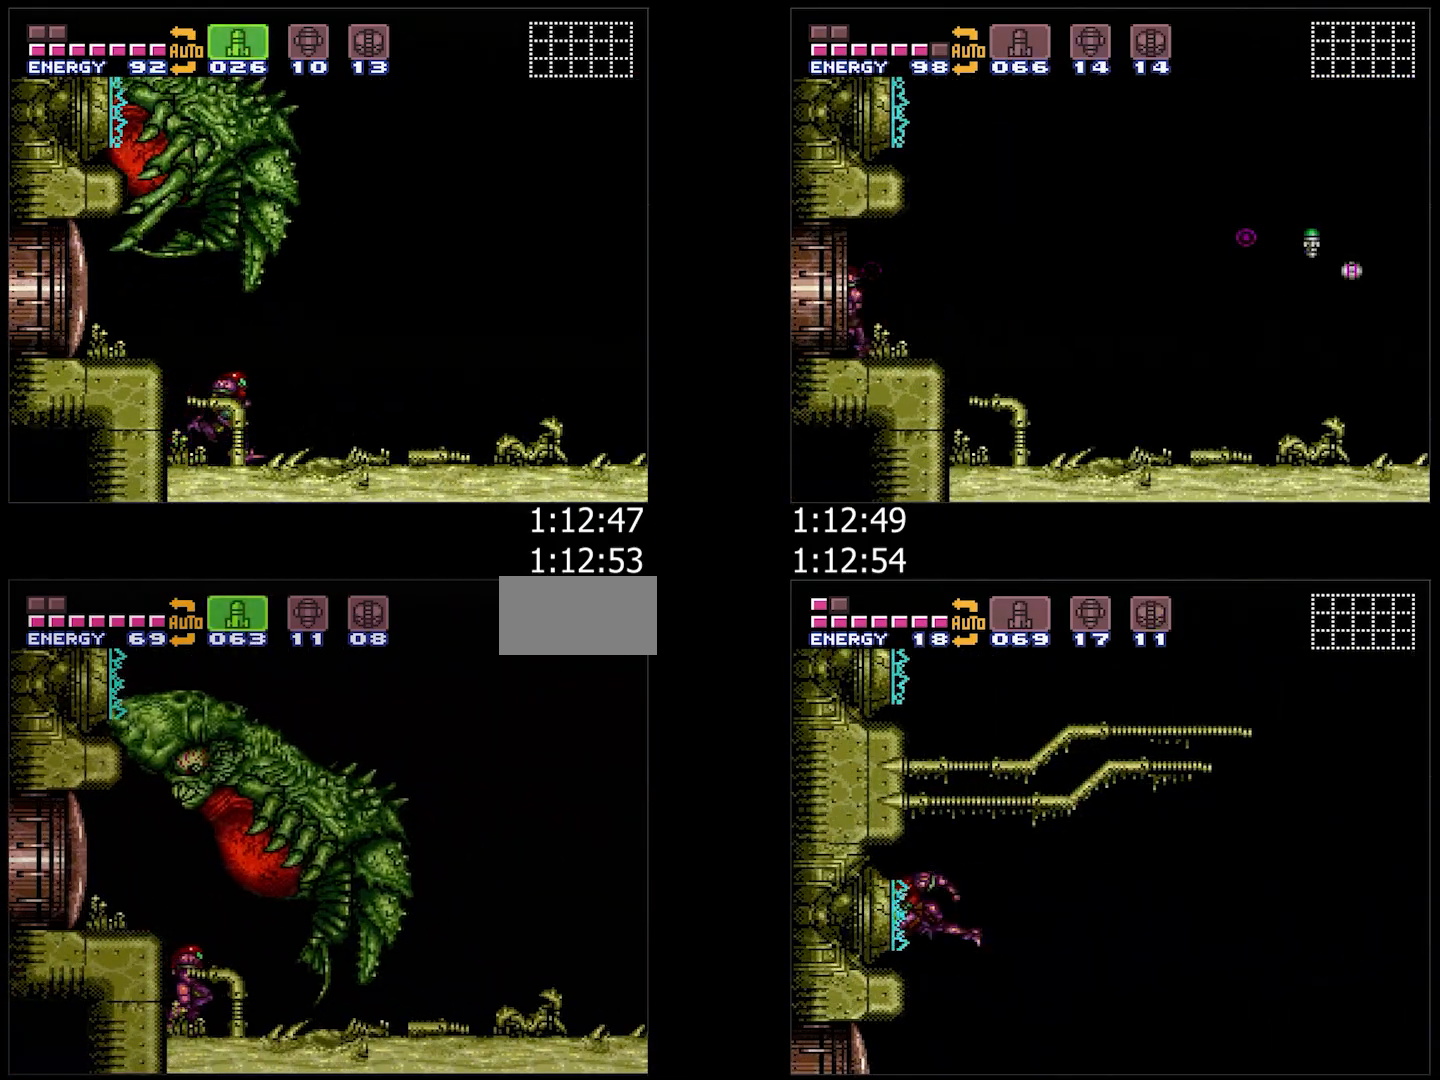
{"dt_ms": 500, "buttons": ["DPAD_RIGHT"], "events": [[83, "DPAD_RIGHT", "up"], [117, "DPAD_RIGHT", "down"], [267, "A", "down"], [433, "A", "up"]]}
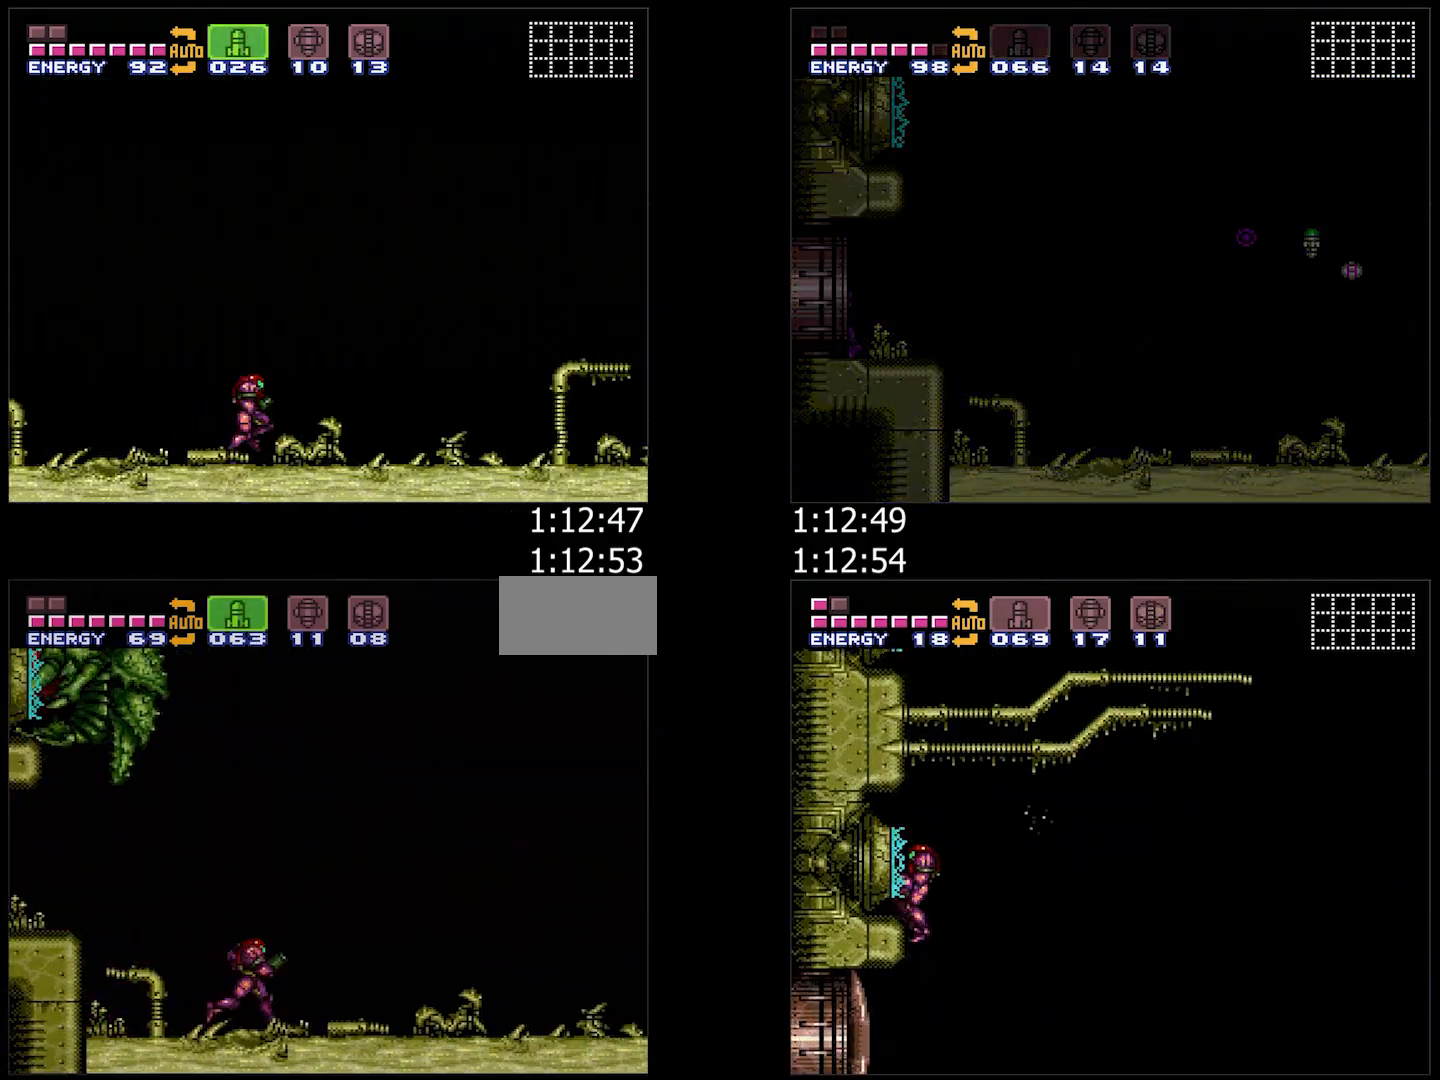
{"dt_ms": 500, "buttons": ["DPAD_RIGHT"], "events": [[150, "A", "down"], [350, "A", "up"]]}
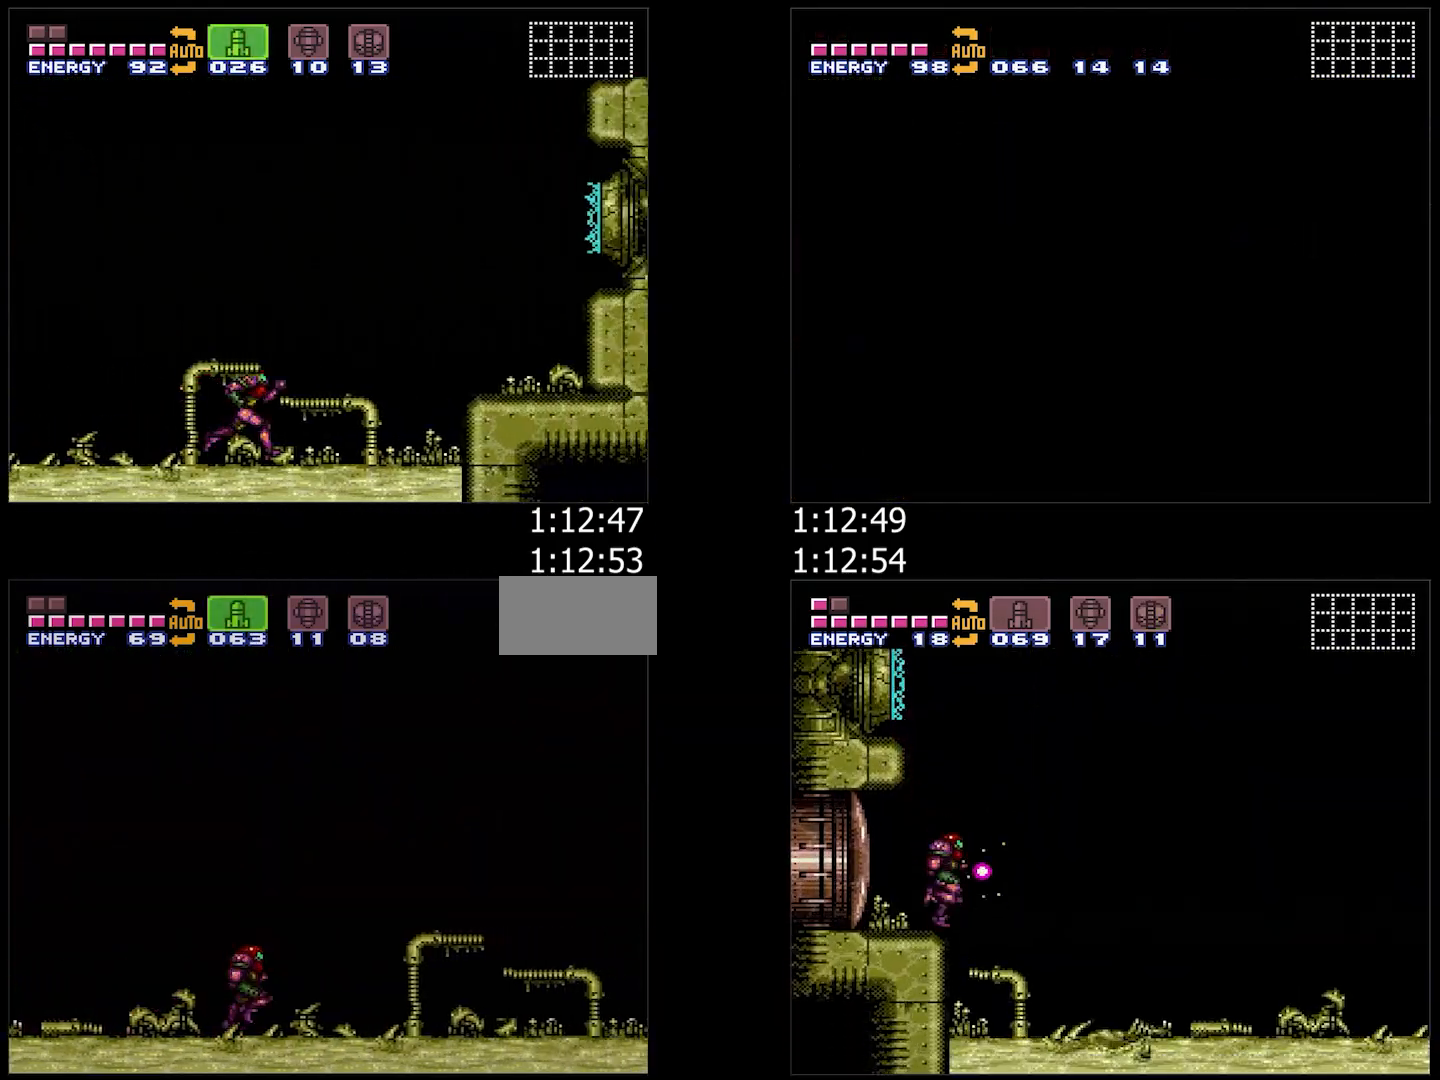
{"dt_ms": 500, "buttons": ["DPAD_DOWN", "DPAD_RIGHT"], "events": [[50, "A", "down"], [417, "DPAD_DOWN", "down"], [433, "DPAD_RIGHT", "up"], [467, "DPAD_RIGHT", "down"], [500, "A", "up"]]}
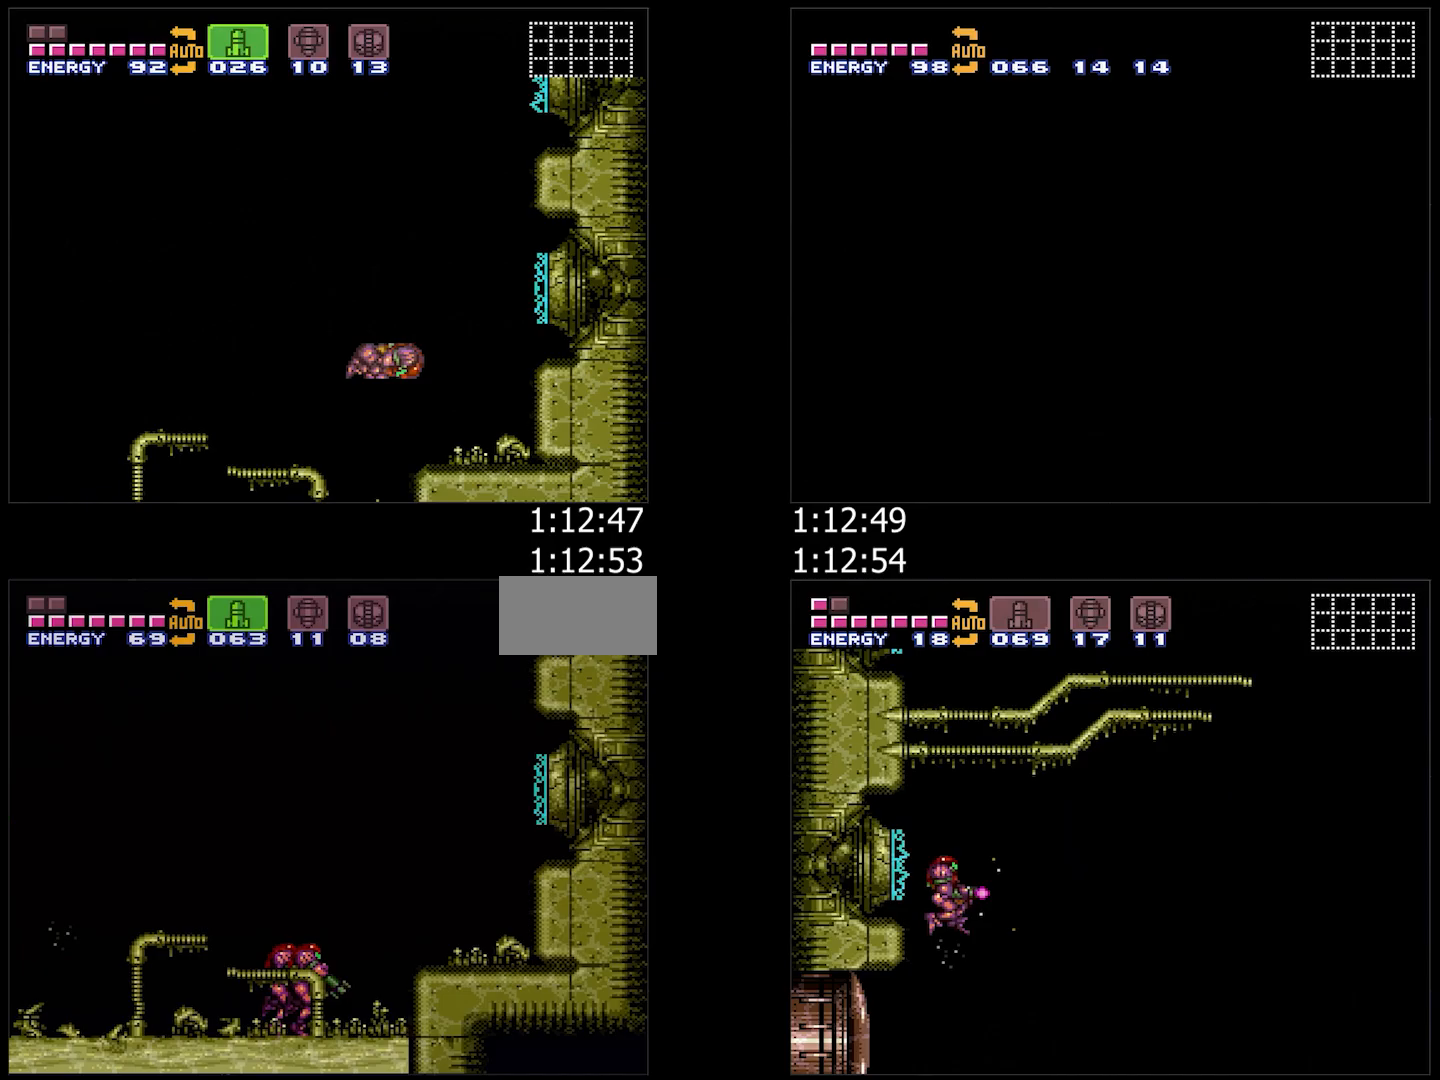
{"dt_ms": 500, "buttons": ["DPAD_LEFT"], "events": [[50, "DPAD_DOWN", "up"], [83, "B", "down"], [350, "DPAD_RIGHT", "up"], [467, "B", "up"], [483, "DPAD_LEFT", "down"]]}
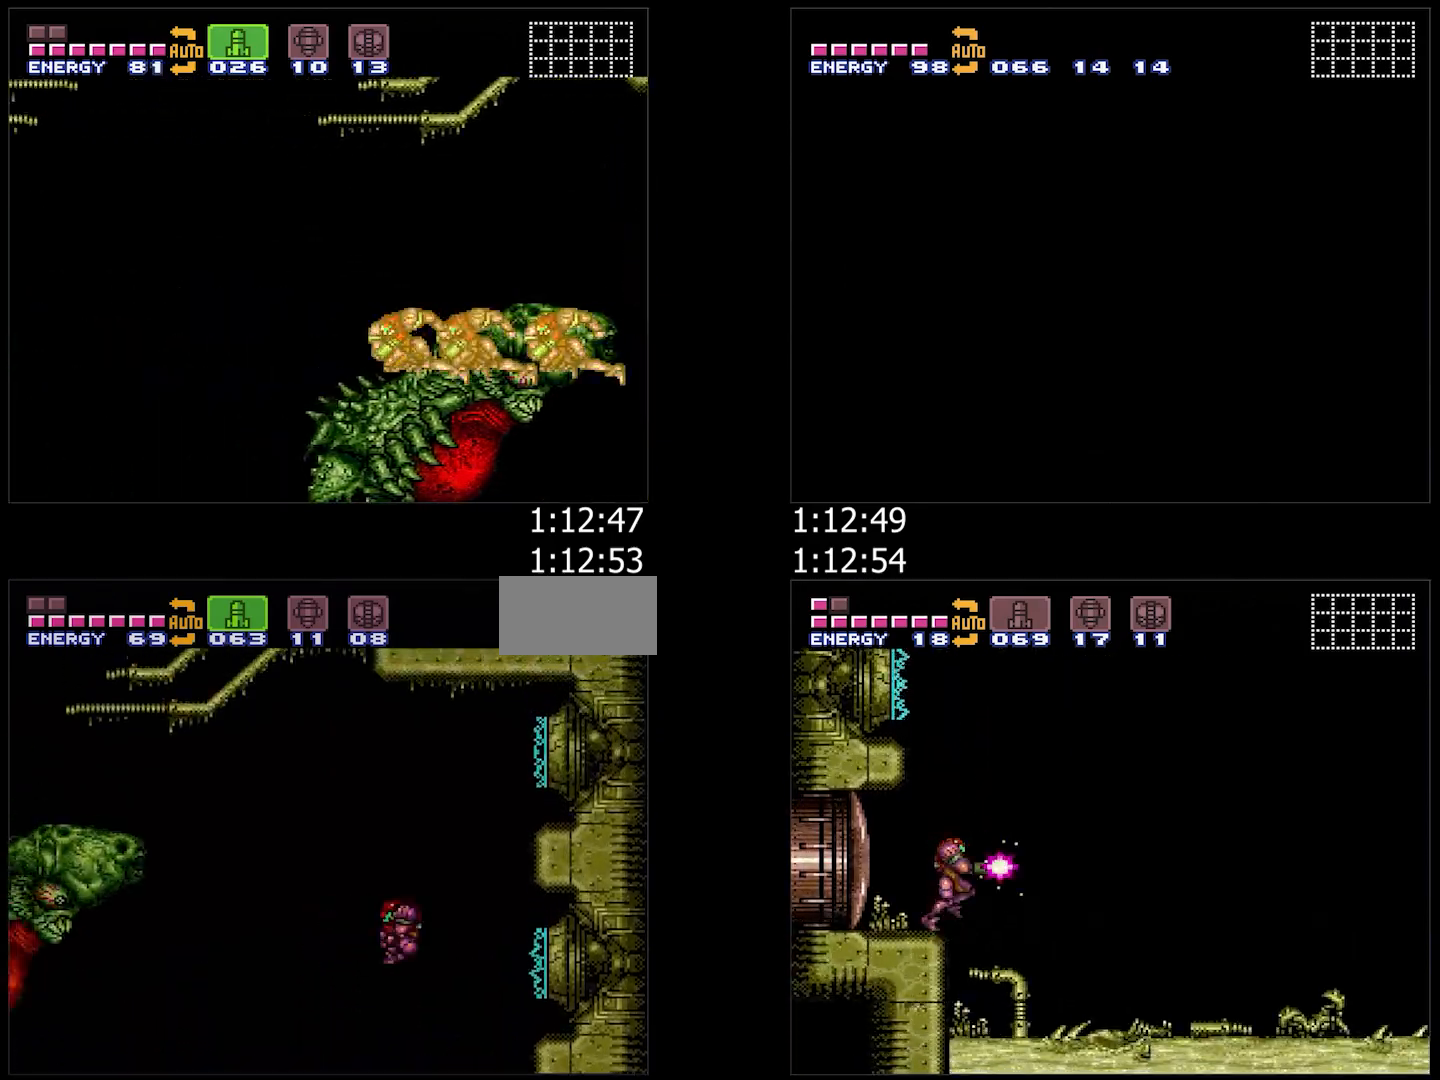
{"dt_ms": 500, "buttons": ["DPAD_LEFT"], "events": [[133, "R1", "down"], [217, "R1", "up"], [233, "B", "down"], [317, "B", "up"]]}
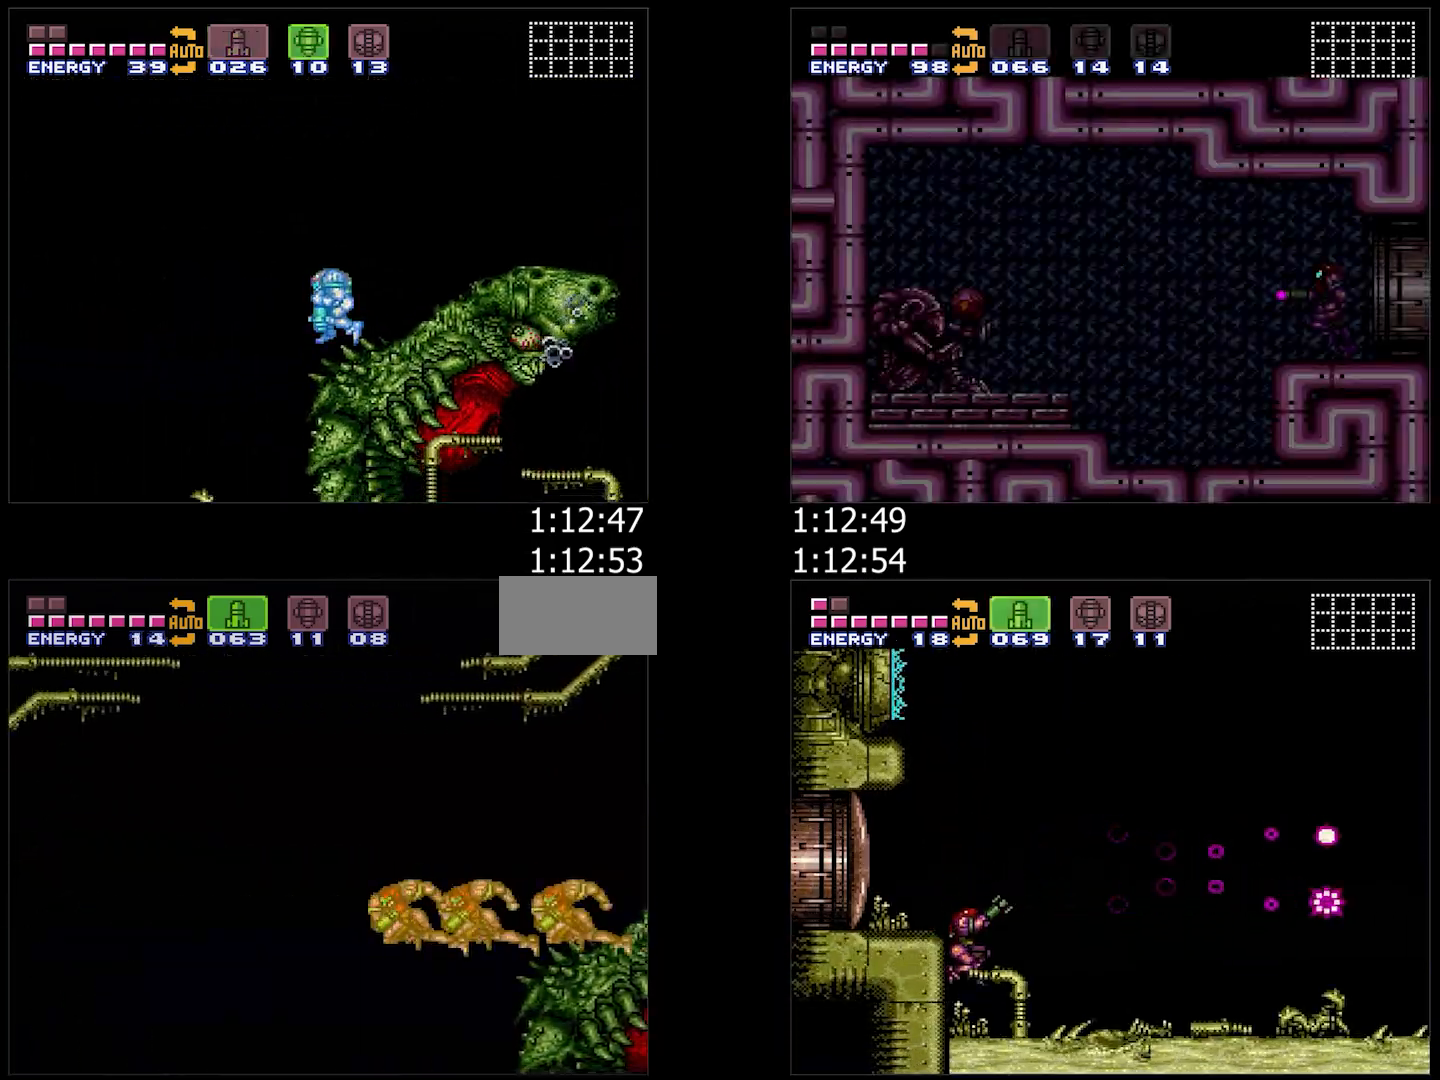
{"dt_ms": 500, "buttons": ["B", "DPAD_RIGHT"], "events": [[167, "DPAD_LEFT", "up"], [250, "DPAD_LEFT", "down"], [250, "DPAD_UP", "down"], [267, "DPAD_LEFT", "up"], [283, "DPAD_RIGHT", "down"], [283, "DPAD_UP", "up"], [317, "B", "down"], [350, "DPAD_RIGHT", "up"], [433, "DPAD_RIGHT", "down"]]}